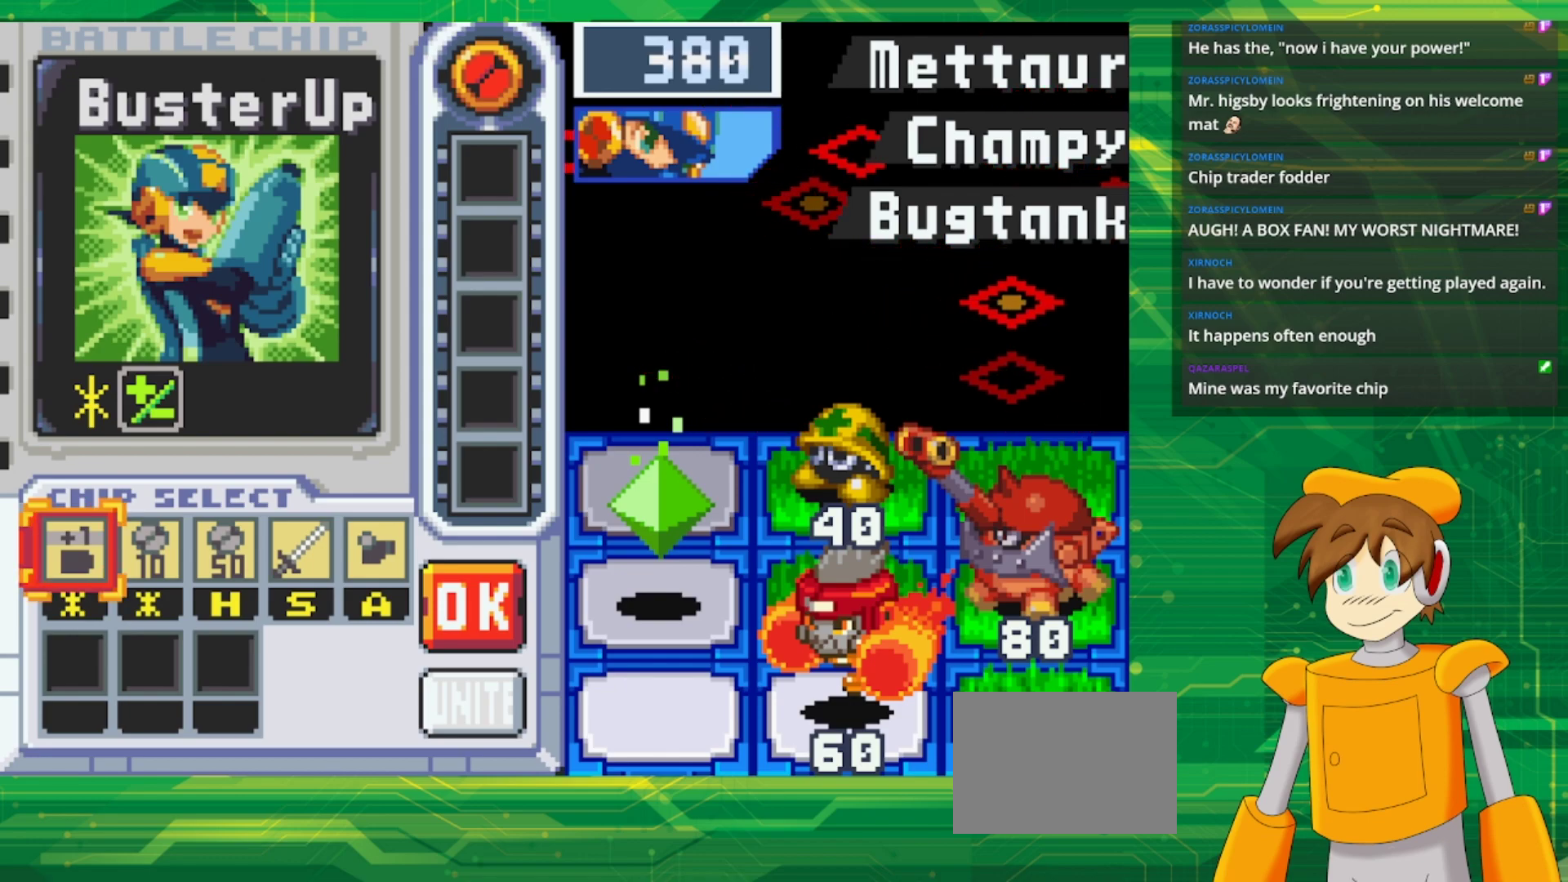
Gameplay with a controller (Nintendo layout); each line is a JSON object with the inputs held at the frame after it (dt_ms = milliseconds from this image to that frame). "events" lists button and stick changes between this image and that frame as [ms after this image, input, new state], when the widget could be followed in between. Not read: L3 R3.
{"dt_ms": 500, "buttons": [], "events": [[183, "DPAD_RIGHT", "down"], [283, "DPAD_RIGHT", "up"], [400, "DPAD_RIGHT", "down"], [467, "DPAD_RIGHT", "up"]]}
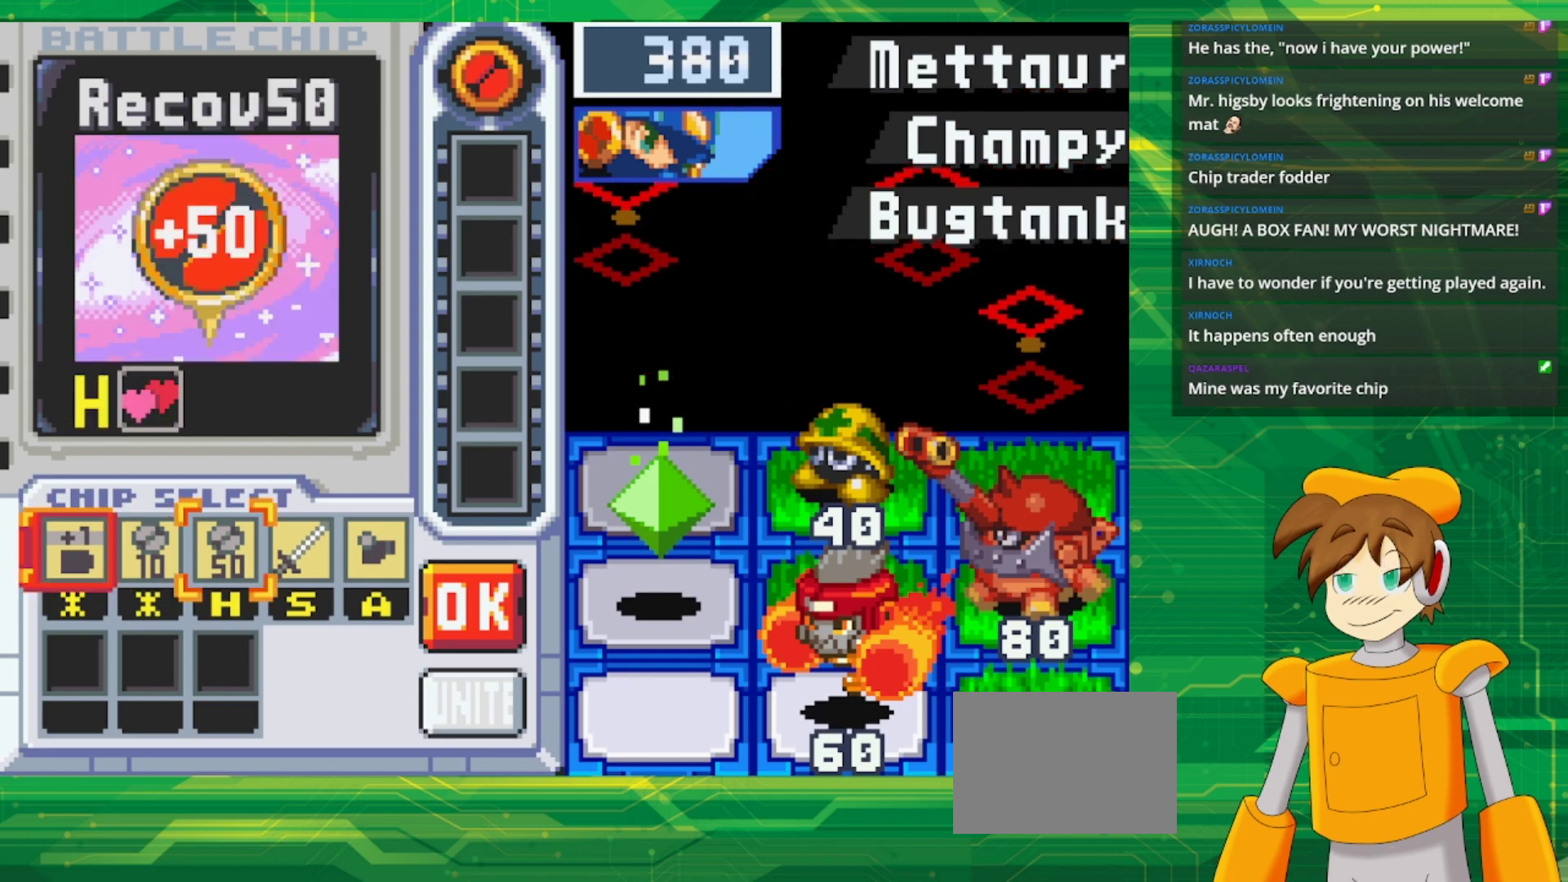
{"dt_ms": 500, "buttons": [], "events": [[50, "DPAD_RIGHT", "down"], [150, "DPAD_RIGHT", "up"], [217, "DPAD_RIGHT", "down"], [367, "DPAD_RIGHT", "up"]]}
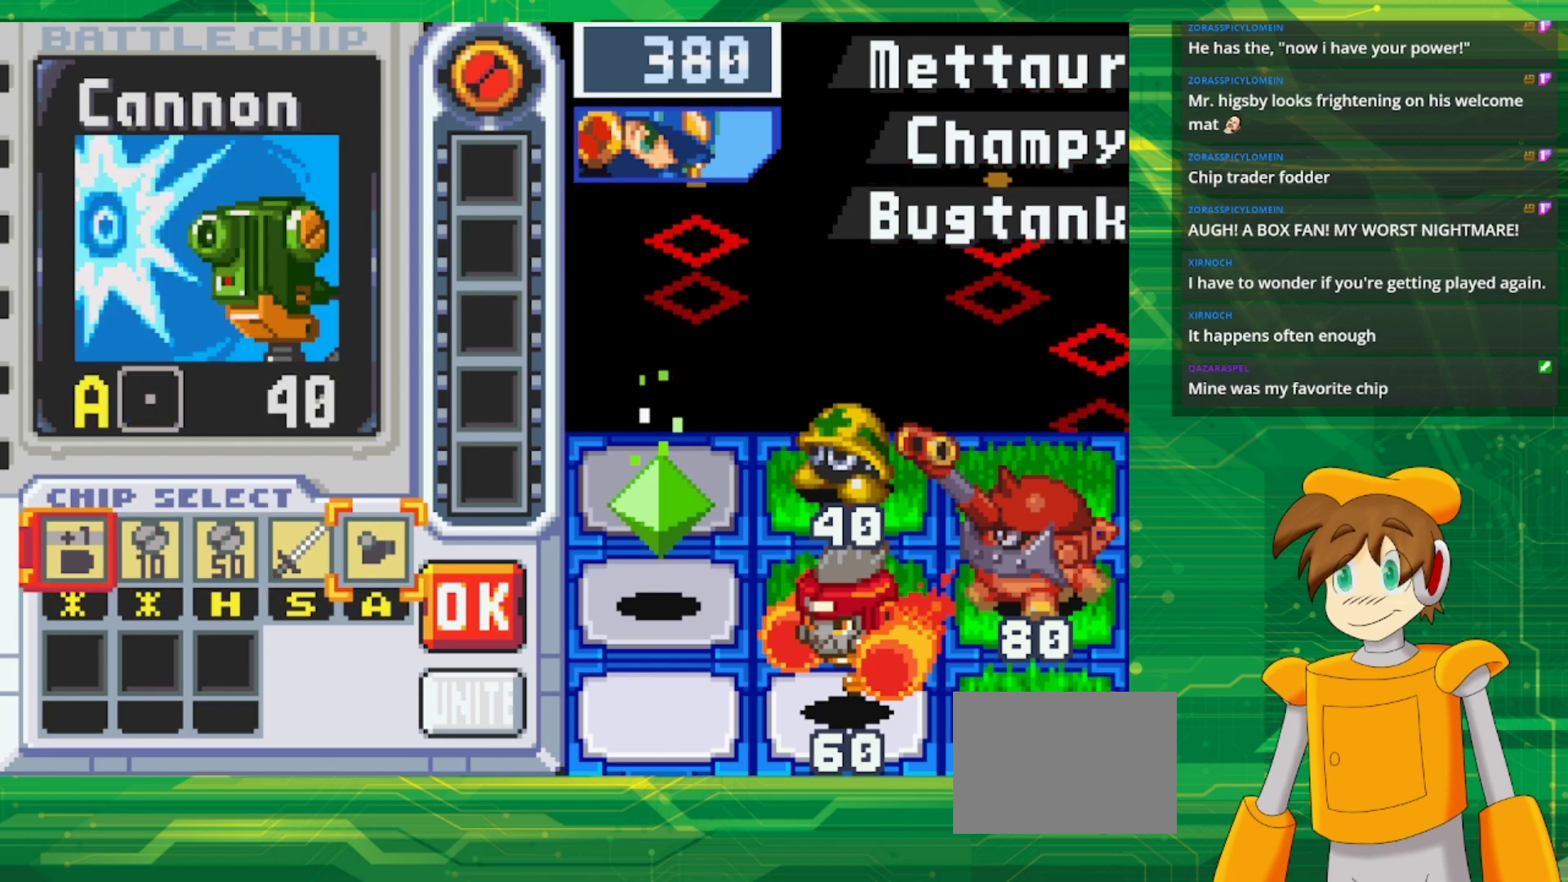
{"dt_ms": 500, "buttons": ["A"], "events": [[50, "A", "down"], [183, "A", "up"], [317, "DPAD_RIGHT", "down"], [450, "A", "down"], [450, "DPAD_RIGHT", "up"]]}
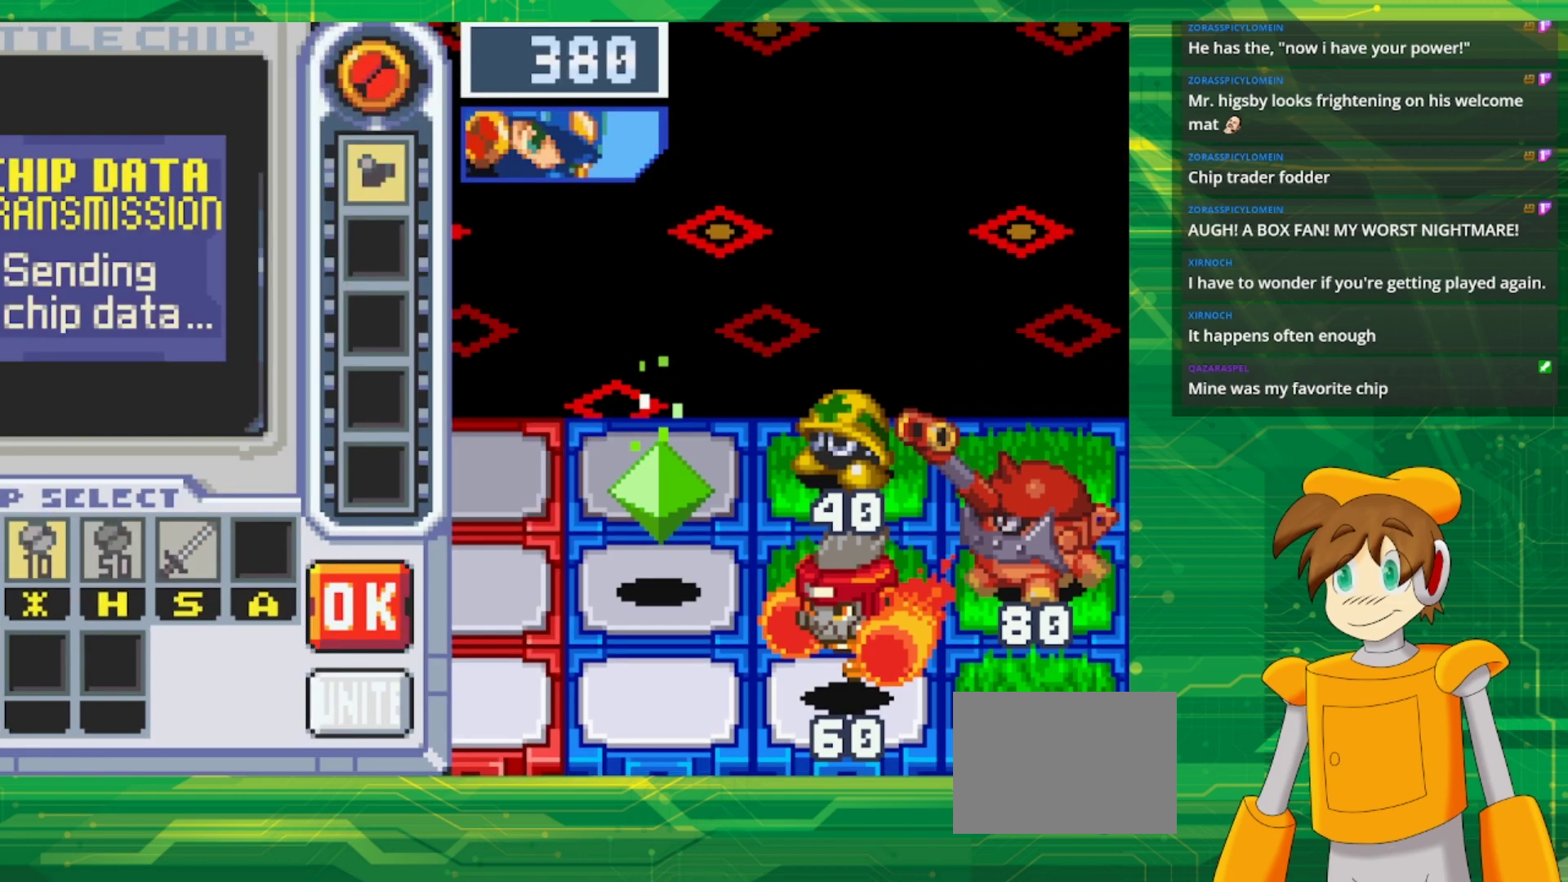
{"dt_ms": 500, "buttons": [], "events": [[117, "A", "up"]]}
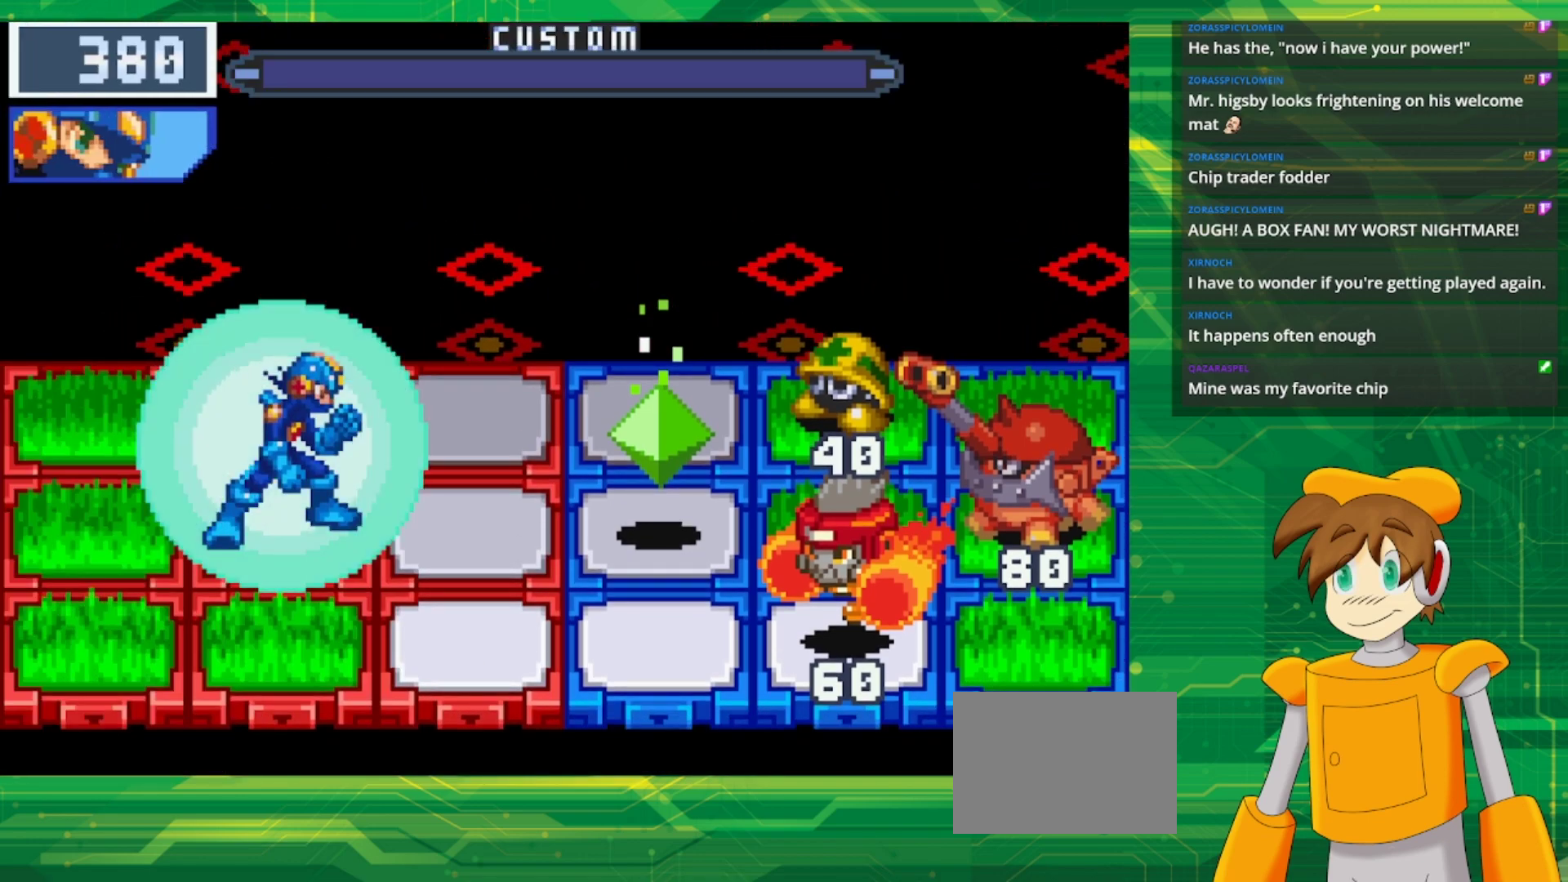
{"dt_ms": 500, "buttons": [], "events": []}
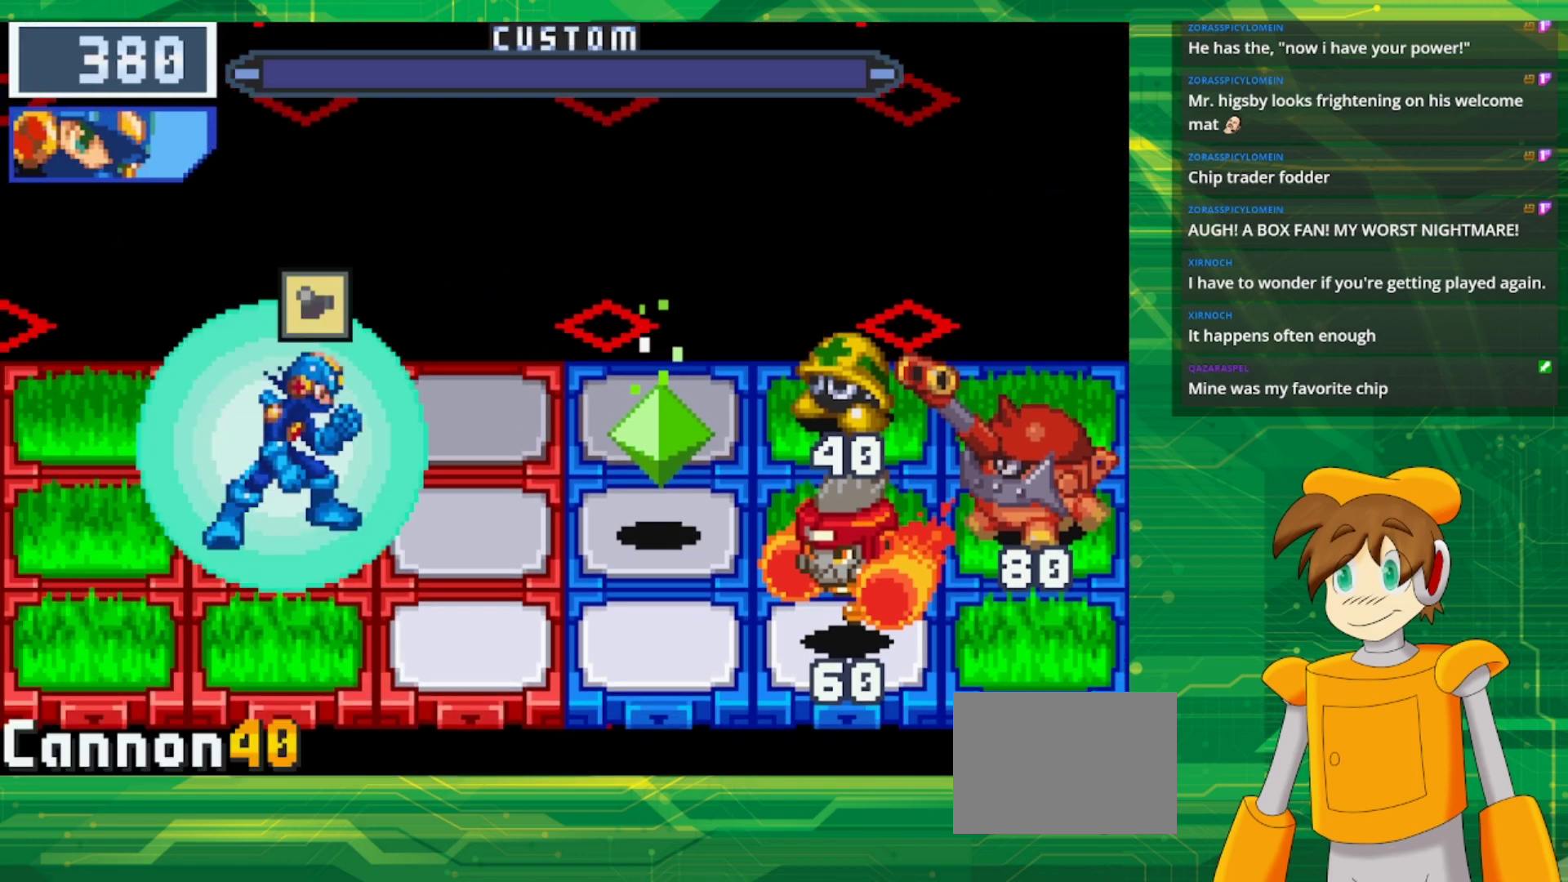
{"dt_ms": 500, "buttons": [], "events": [[17, "DPAD_UP", "down"], [183, "DPAD_UP", "up"], [317, "DPAD_UP", "down"], [467, "DPAD_UP", "up"]]}
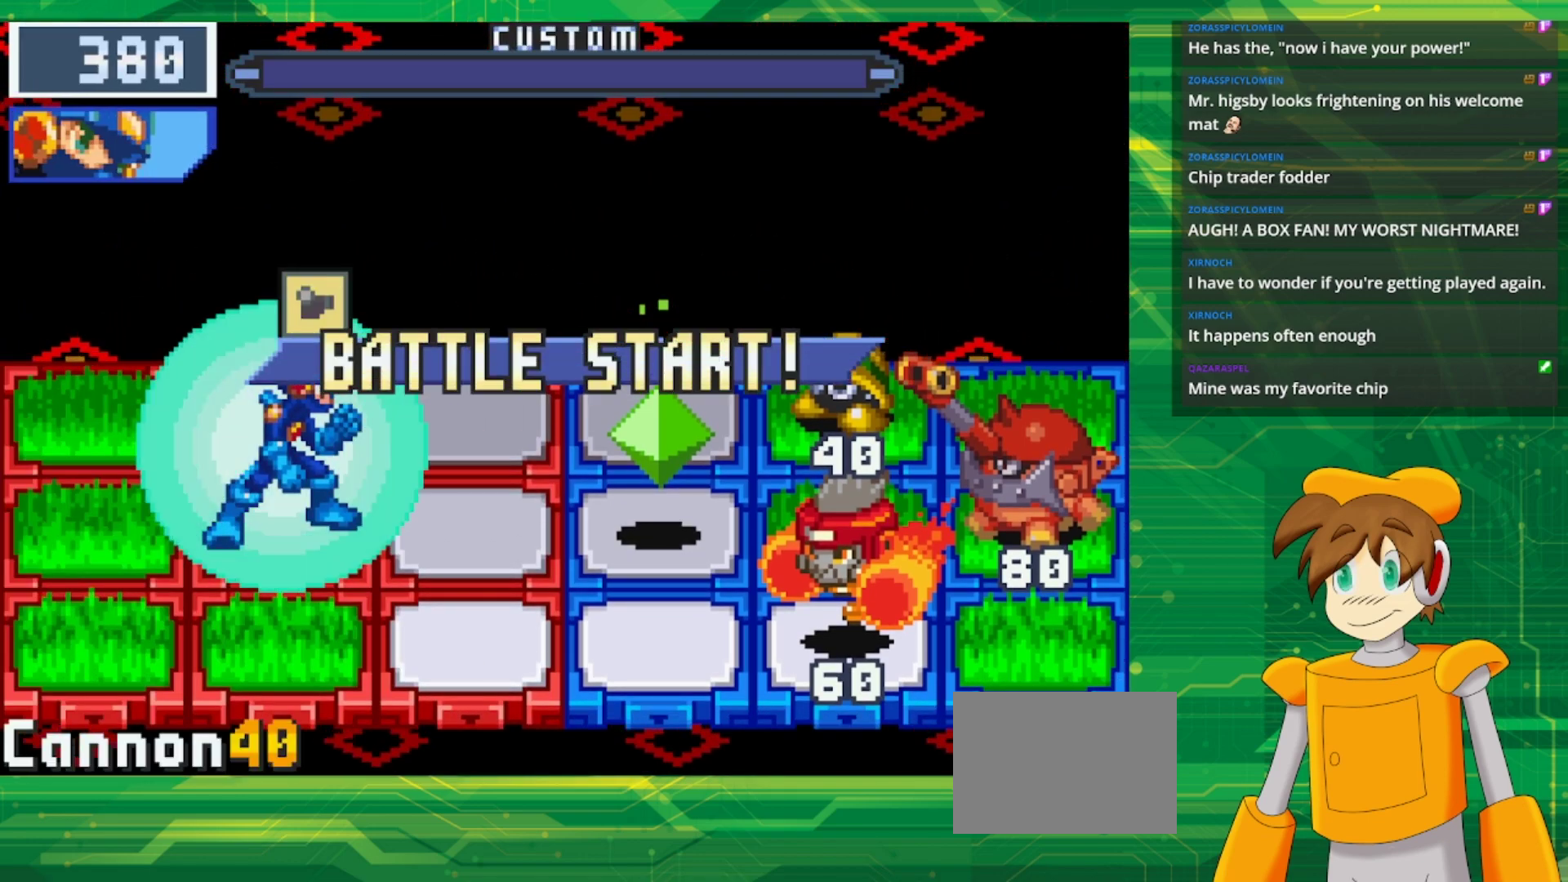
{"dt_ms": 500, "buttons": [], "events": [[117, "DPAD_UP", "down"], [233, "DPAD_UP", "up"], [300, "DPAD_UP", "down"], [467, "DPAD_UP", "up"]]}
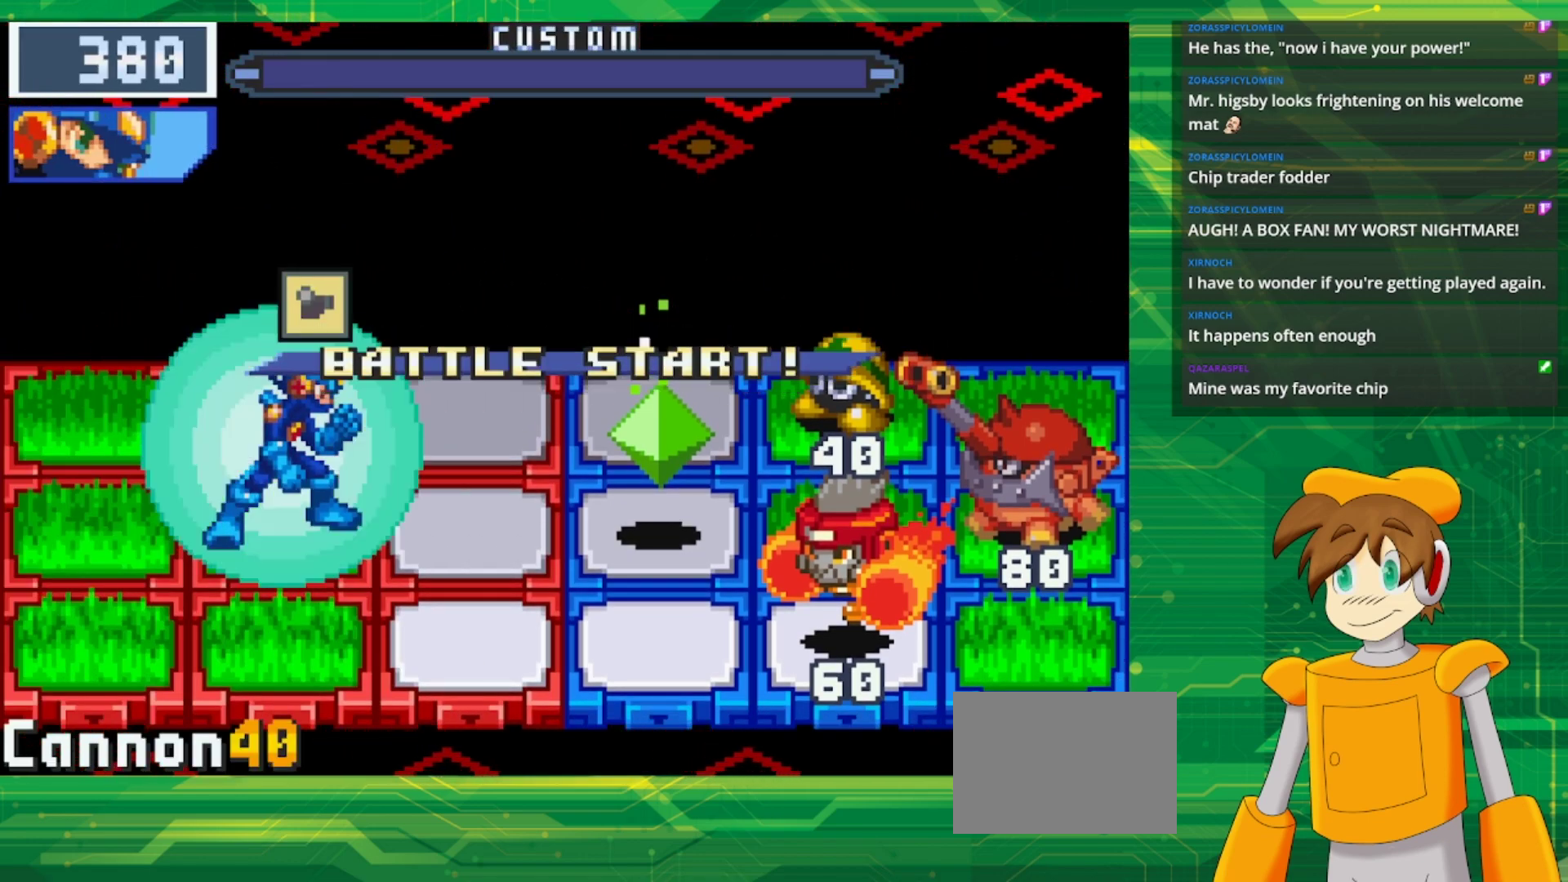
{"dt_ms": 500, "buttons": [], "events": [[200, "DPAD_UP", "down"], [383, "DPAD_UP", "up"]]}
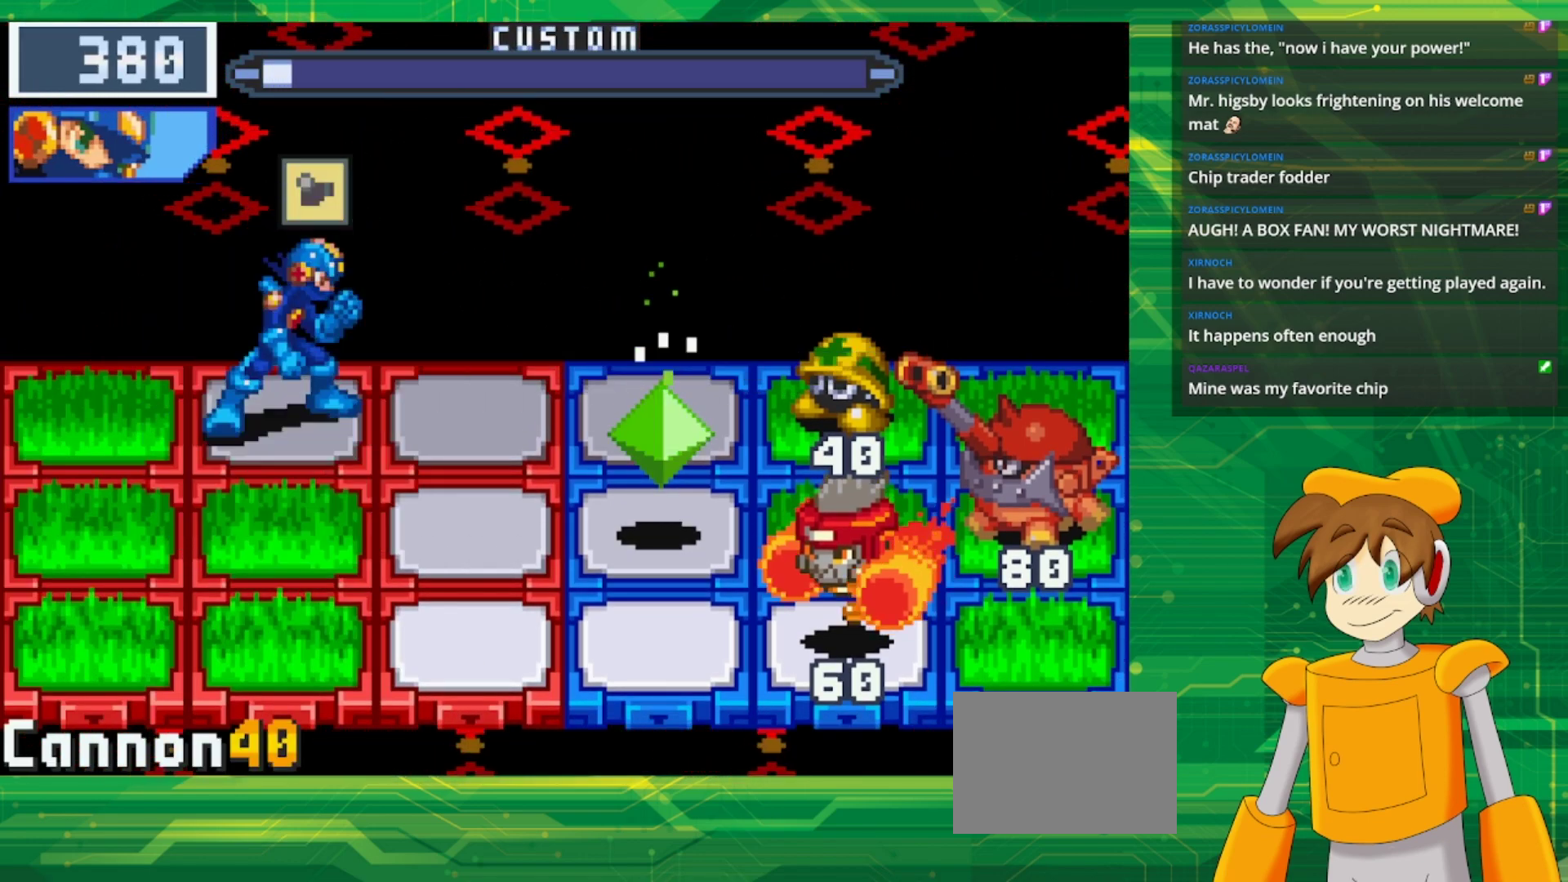
{"dt_ms": 500, "buttons": ["A"], "events": [[433, "A", "down"]]}
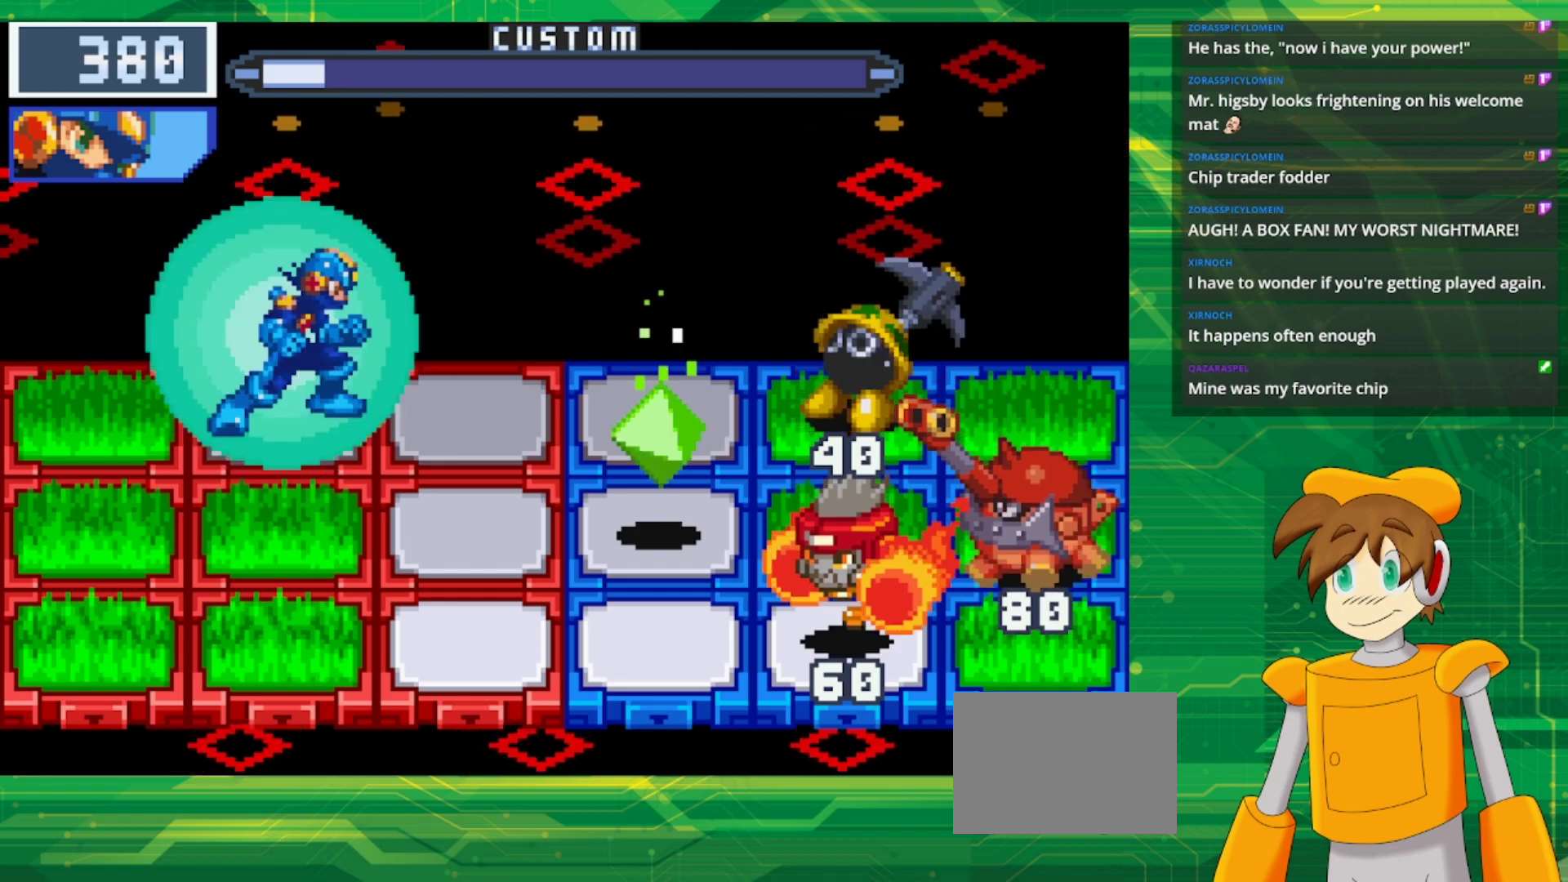
{"dt_ms": 500, "buttons": [], "events": [[67, "A", "up"]]}
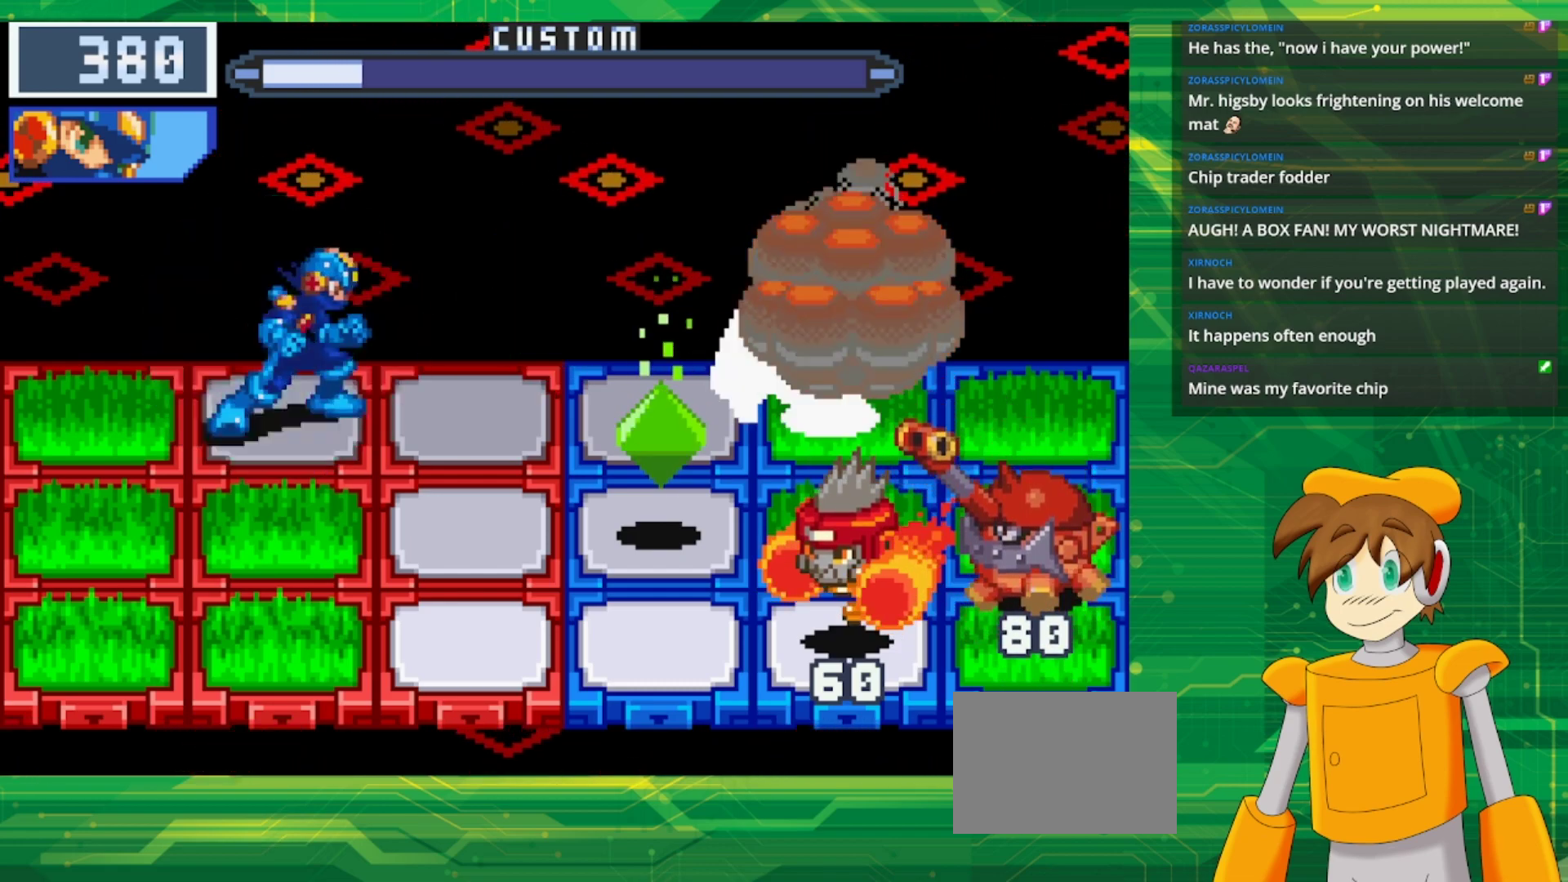
{"dt_ms": 500, "buttons": [], "events": [[200, "DPAD_LEFT", "down"], [317, "DPAD_LEFT", "up"]]}
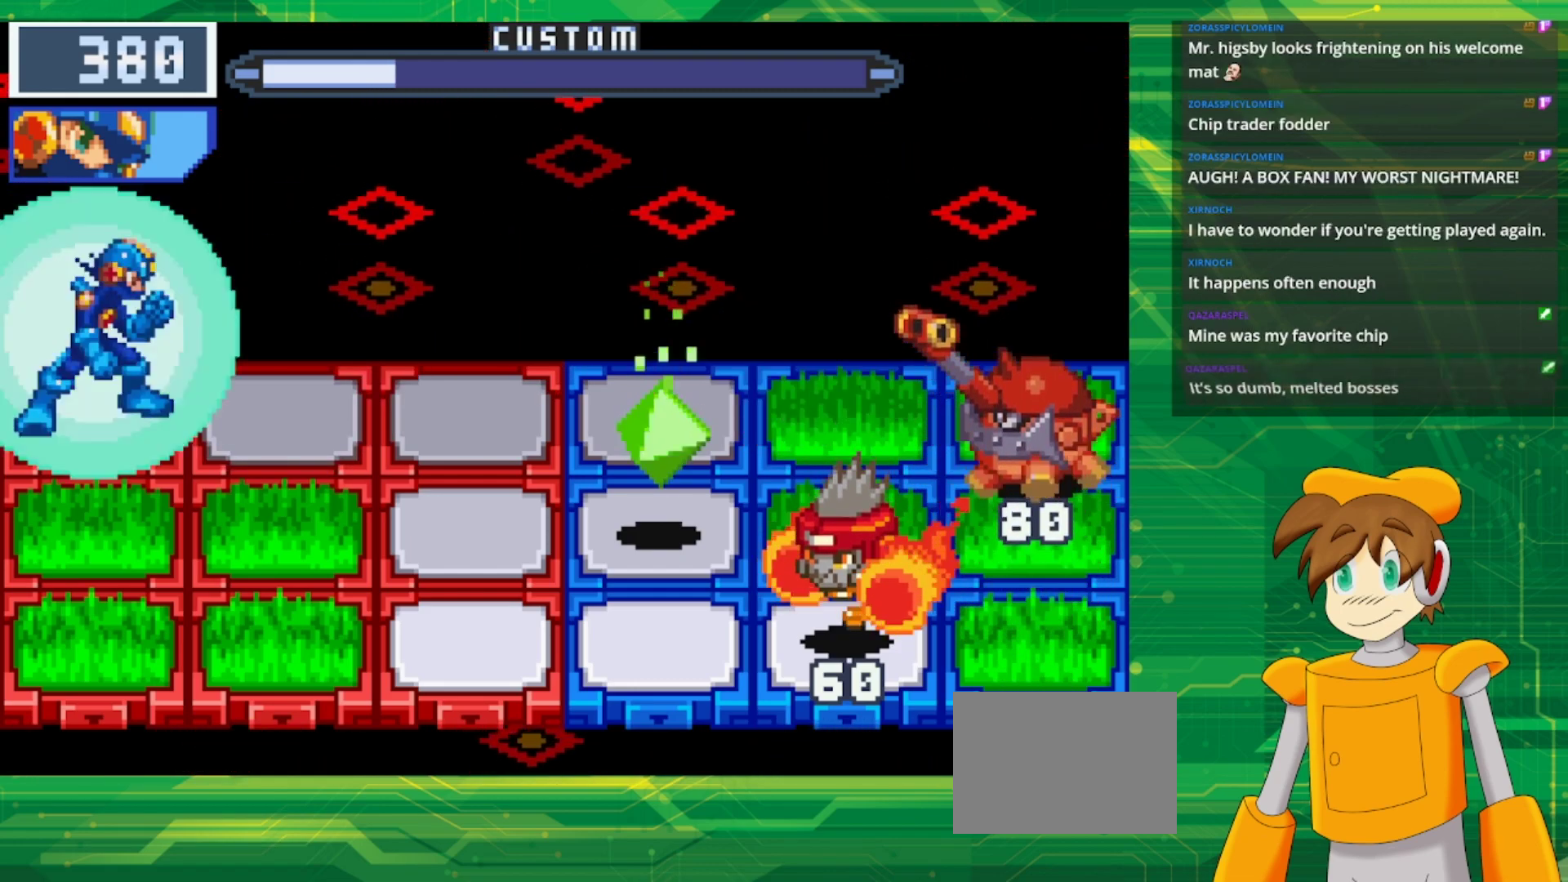
{"dt_ms": 500, "buttons": ["B"], "events": [[83, "B", "down"]]}
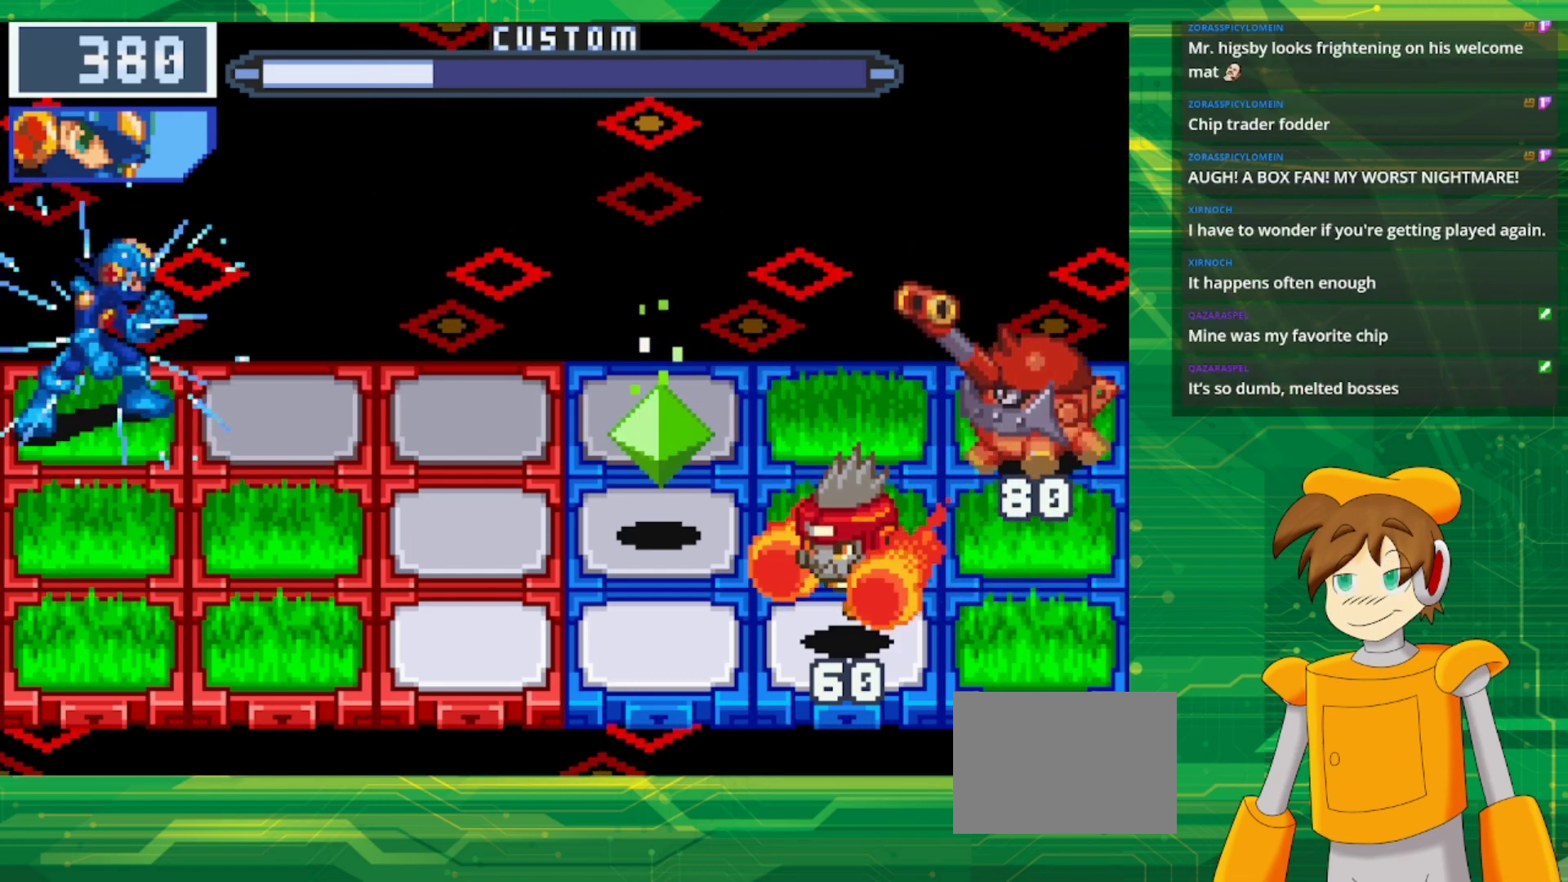
{"dt_ms": 500, "buttons": ["B"], "events": []}
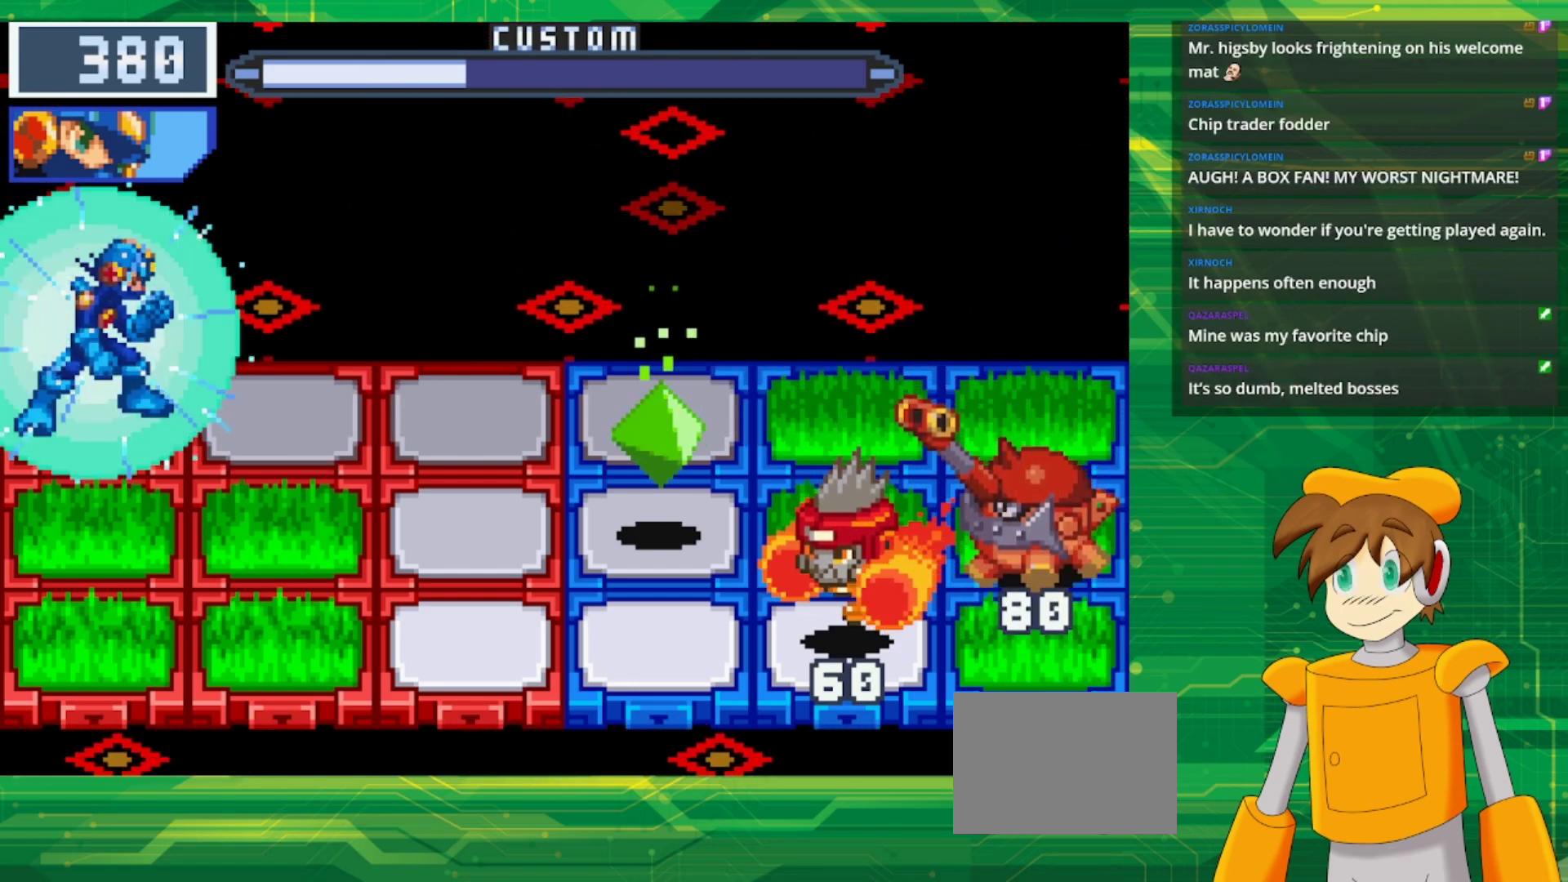
{"dt_ms": 500, "buttons": ["B"], "events": []}
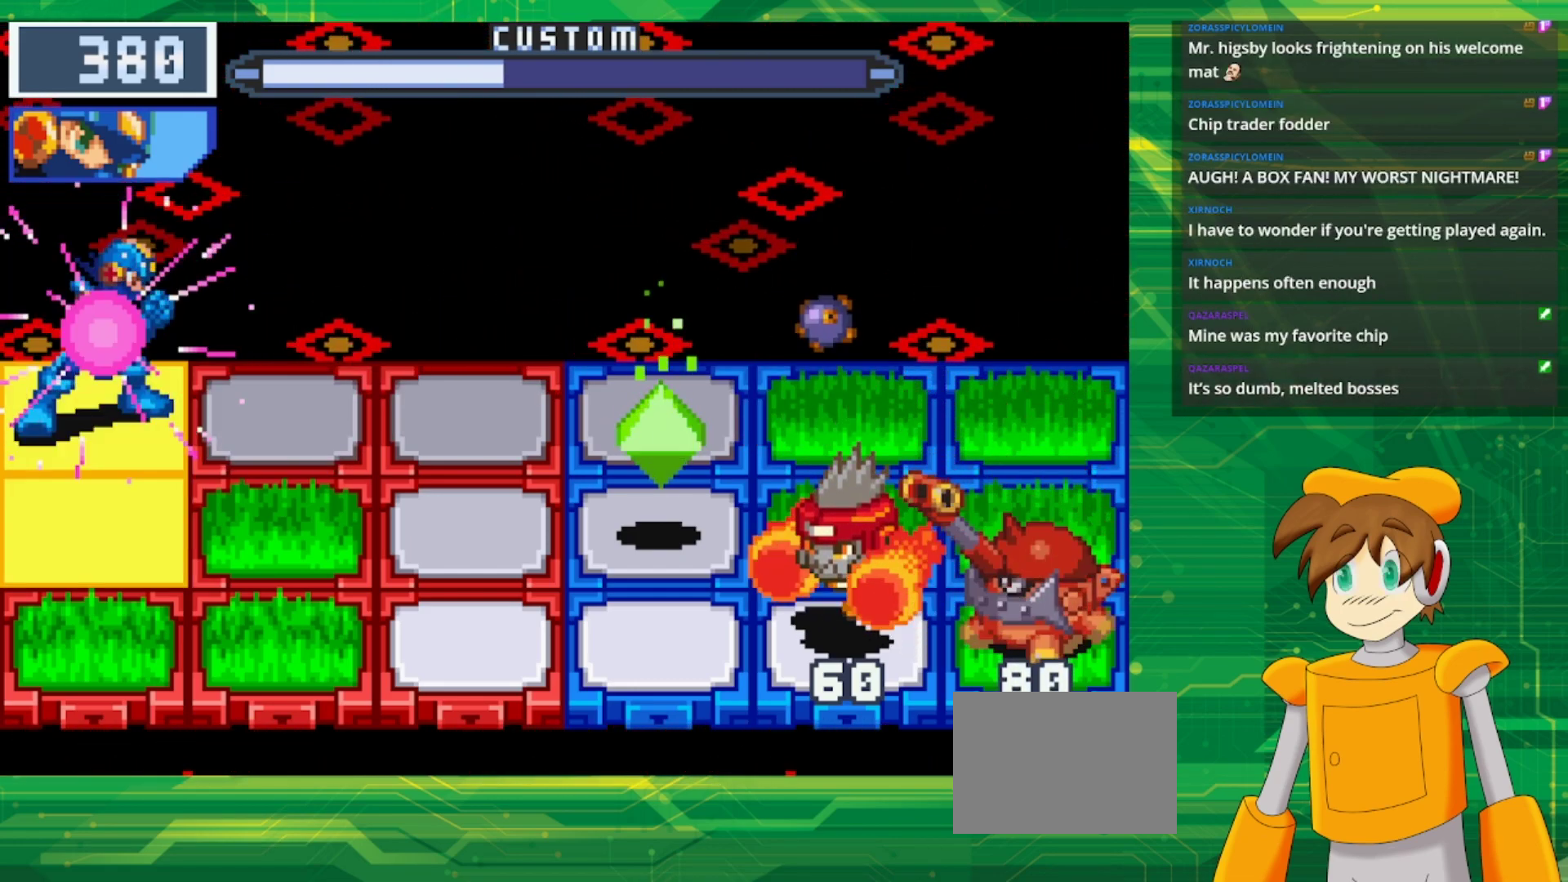
{"dt_ms": 500, "buttons": ["B"], "events": [[250, "DPAD_RIGHT", "down"], [400, "DPAD_RIGHT", "up"]]}
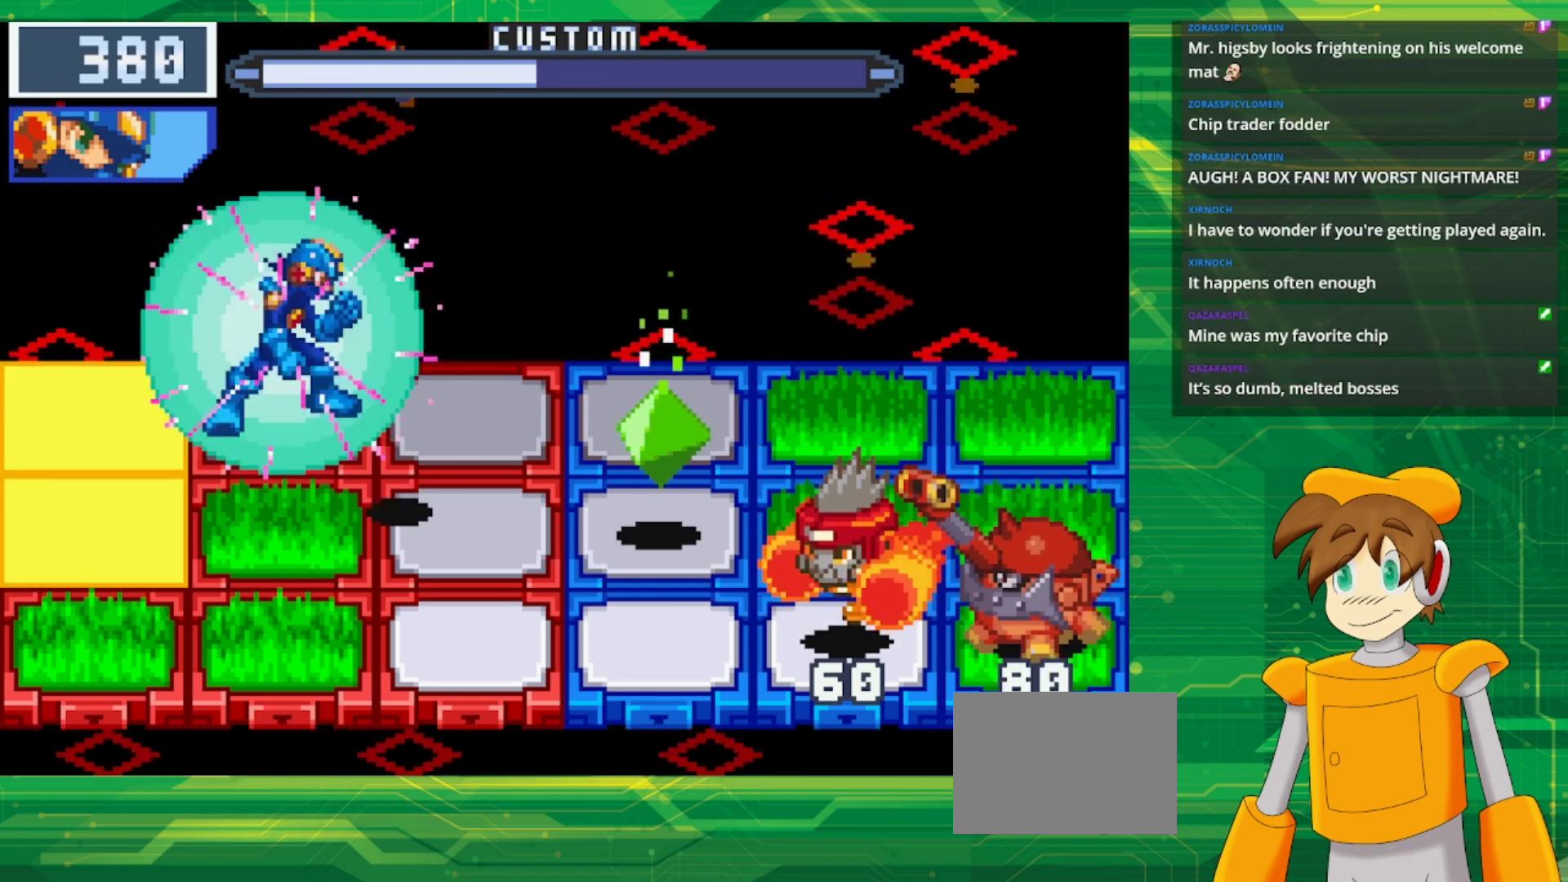
{"dt_ms": 1000, "buttons": ["B"], "events": [[117, "DPAD_RIGHT", "down"], [283, "DPAD_RIGHT", "up"], [433, "R1", "down"], [500, "R1", "up"]]}
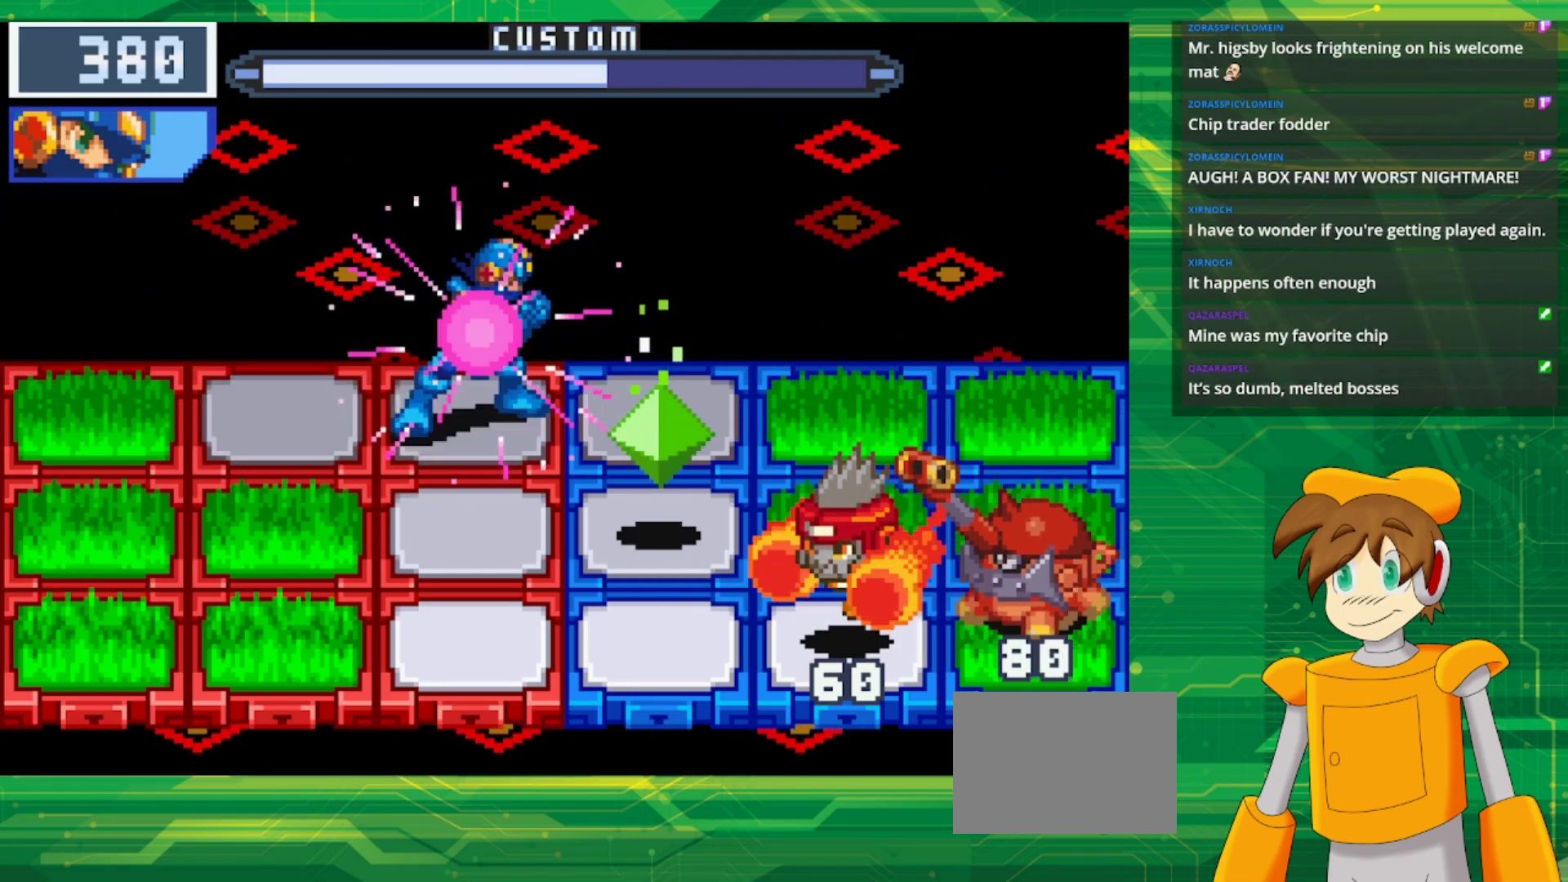
{"dt_ms": 500, "buttons": ["B"], "events": []}
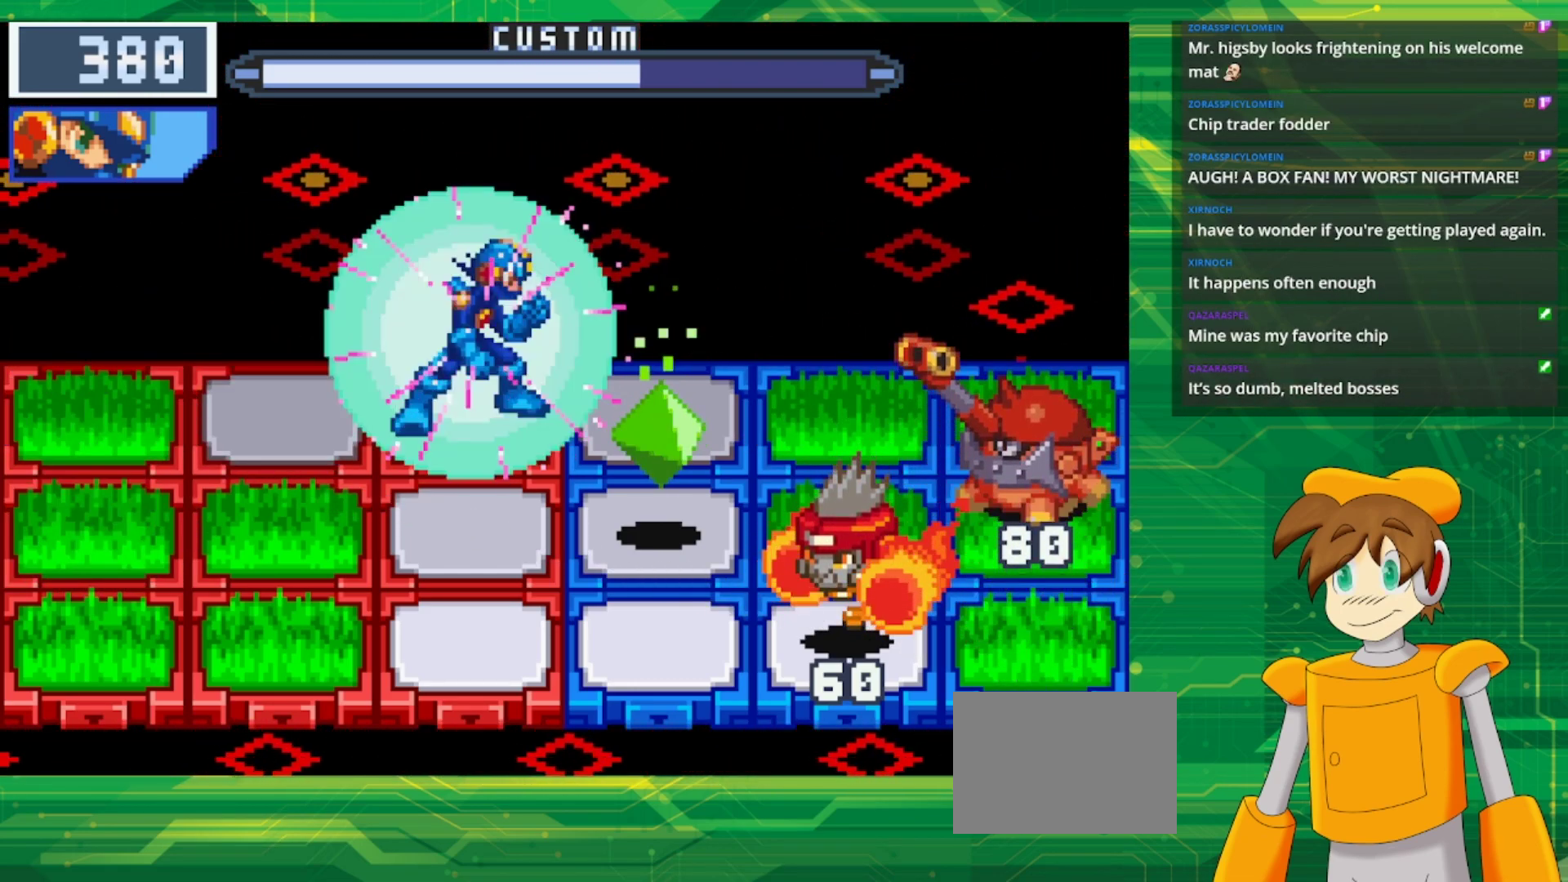
{"dt_ms": 500, "buttons": ["B"], "events": [[200, "B", "up"], [283, "B", "down"]]}
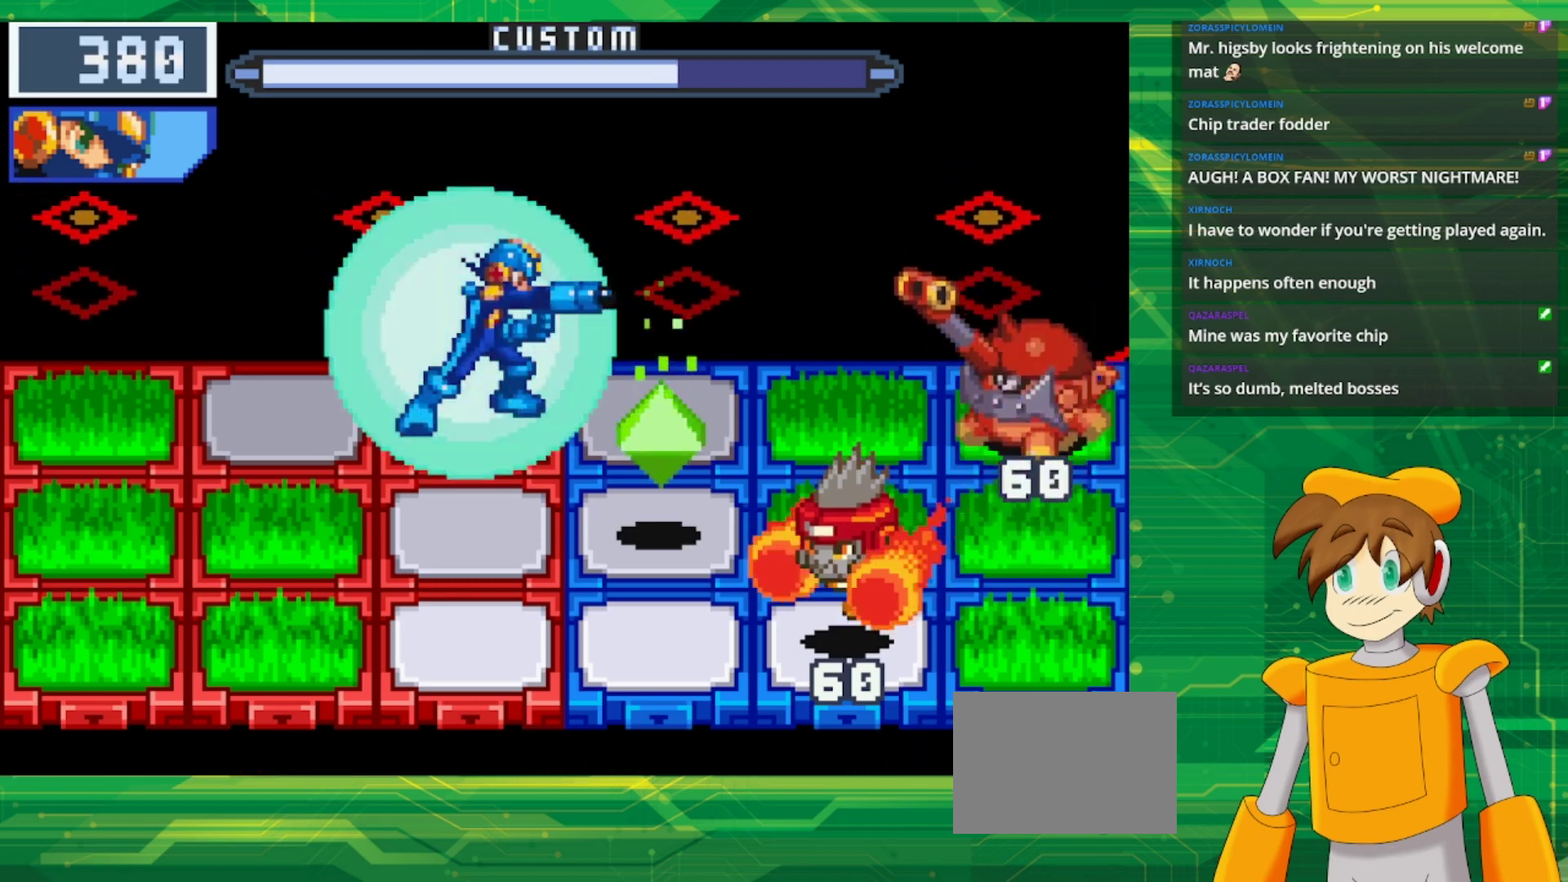
{"dt_ms": 500, "buttons": ["B"], "events": [[100, "DPAD_LEFT", "down"], [250, "DPAD_LEFT", "up"]]}
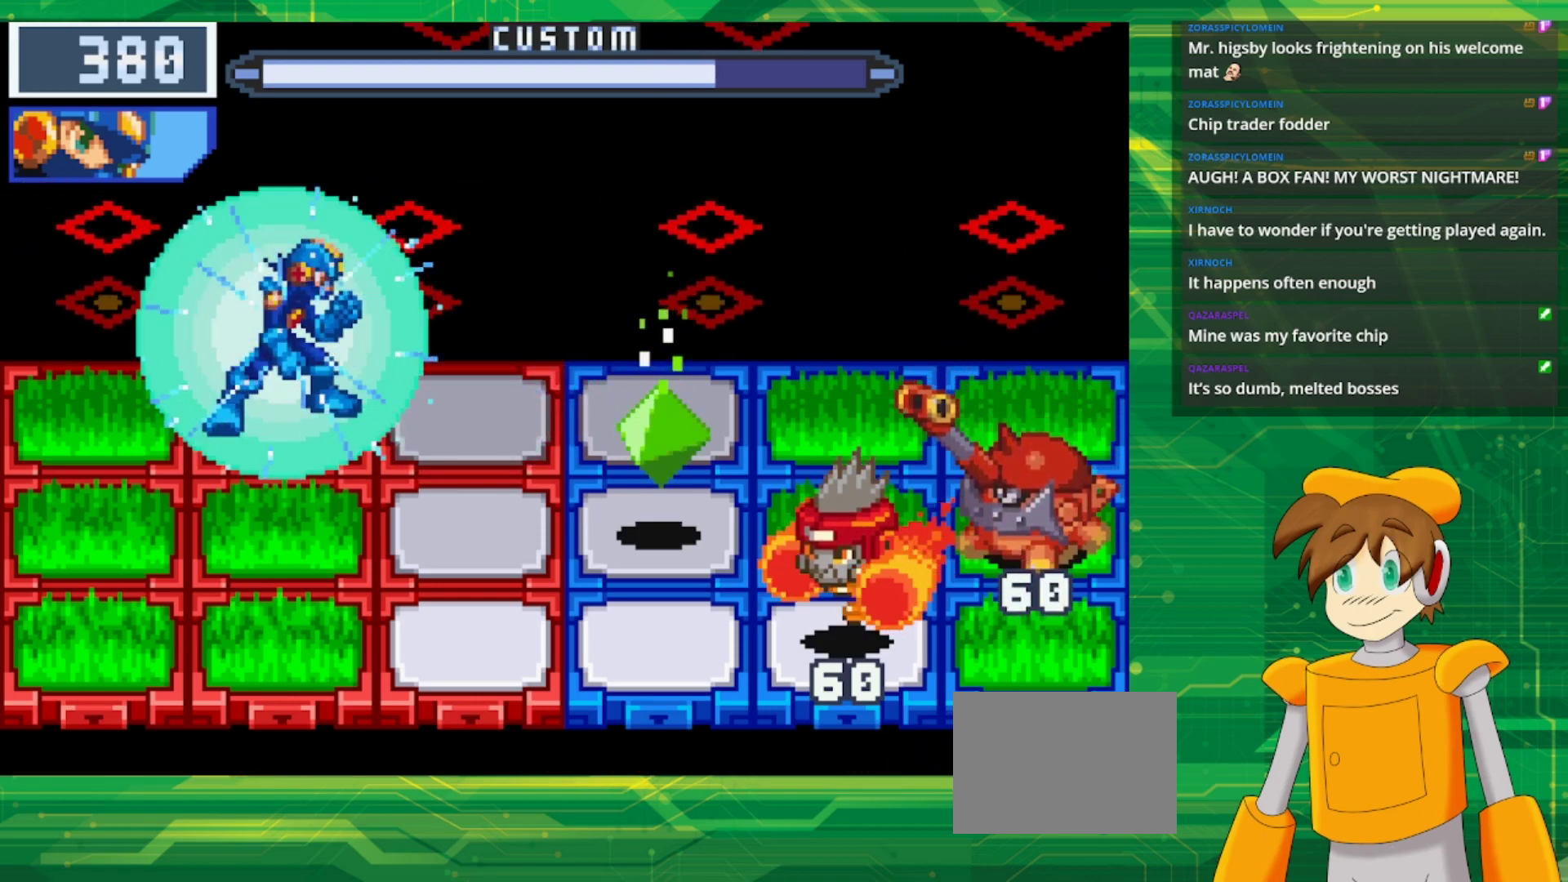
{"dt_ms": 500, "buttons": ["B"], "events": [[67, "DPAD_LEFT", "down"], [217, "DPAD_LEFT", "up"]]}
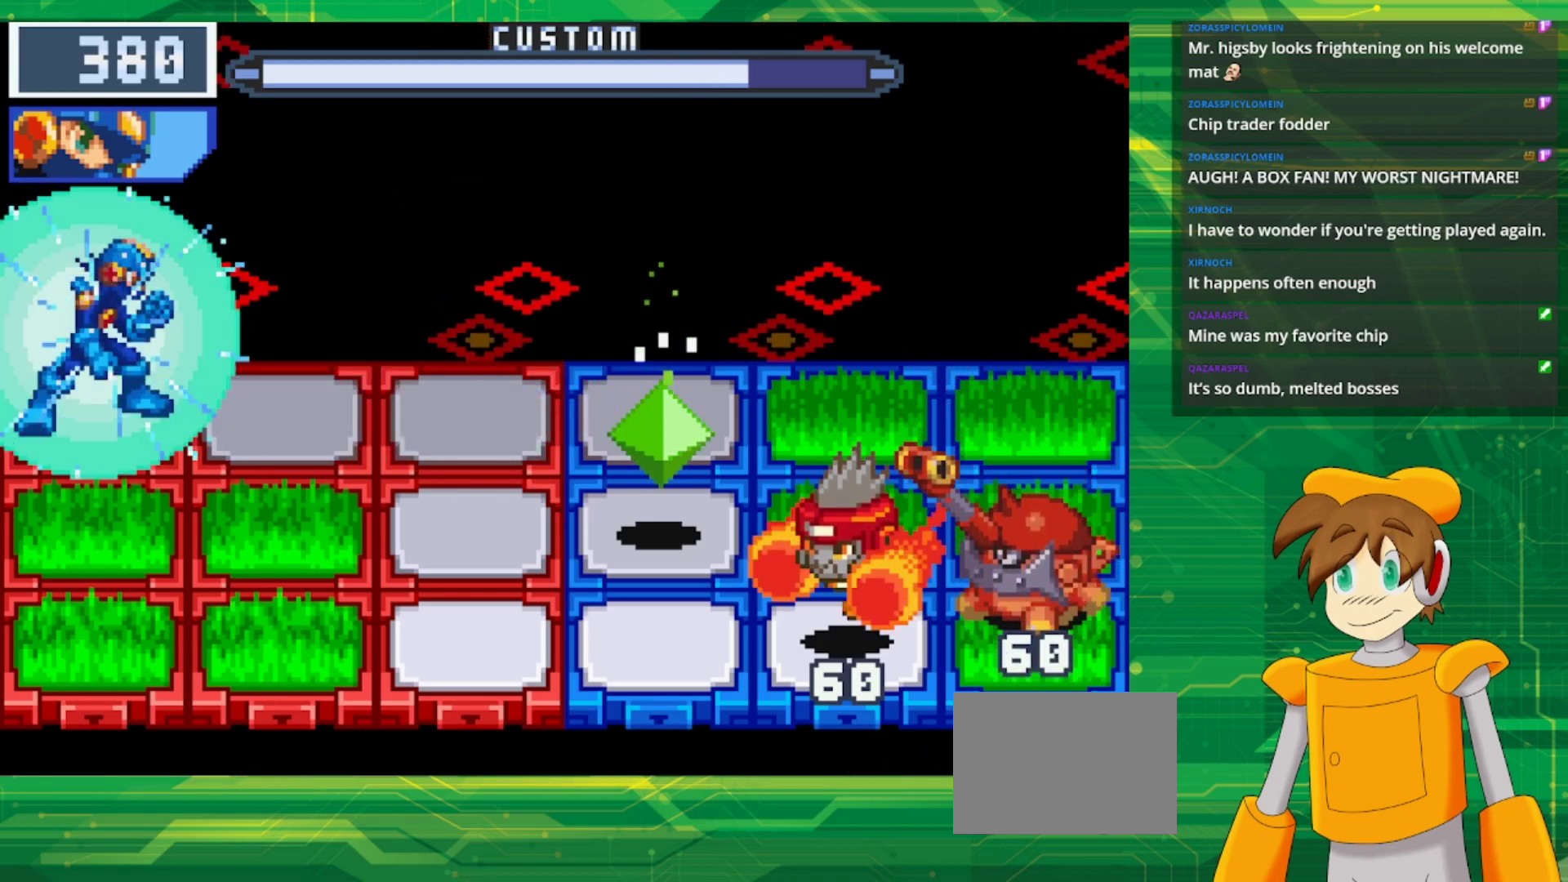
{"dt_ms": 500, "buttons": ["B"], "events": []}
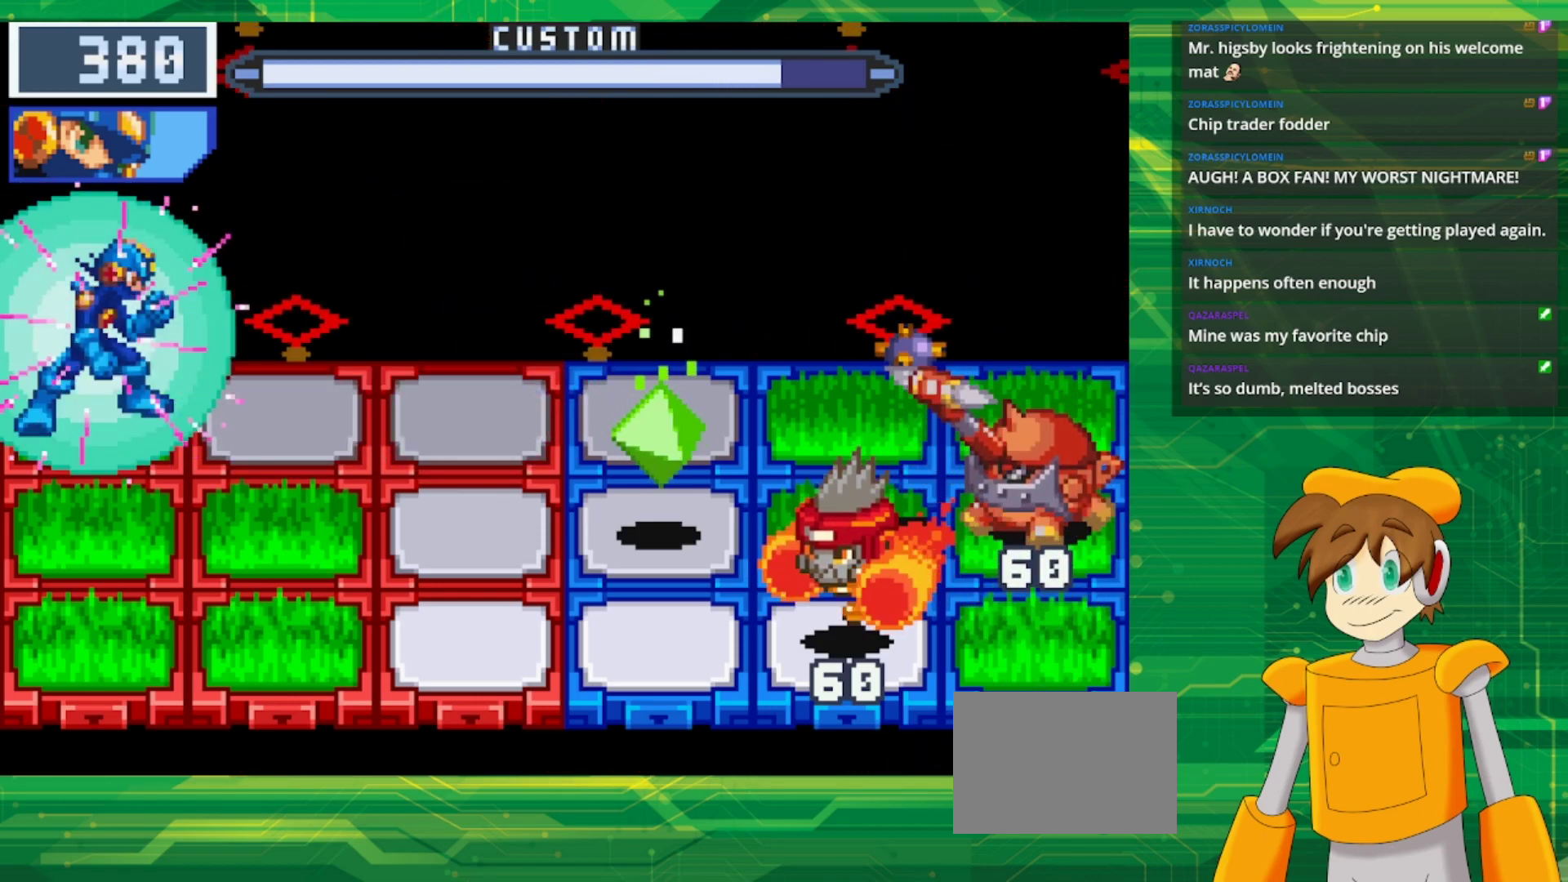
{"dt_ms": 500, "buttons": ["B", "DPAD_RIGHT"], "events": [[400, "DPAD_RIGHT", "down"]]}
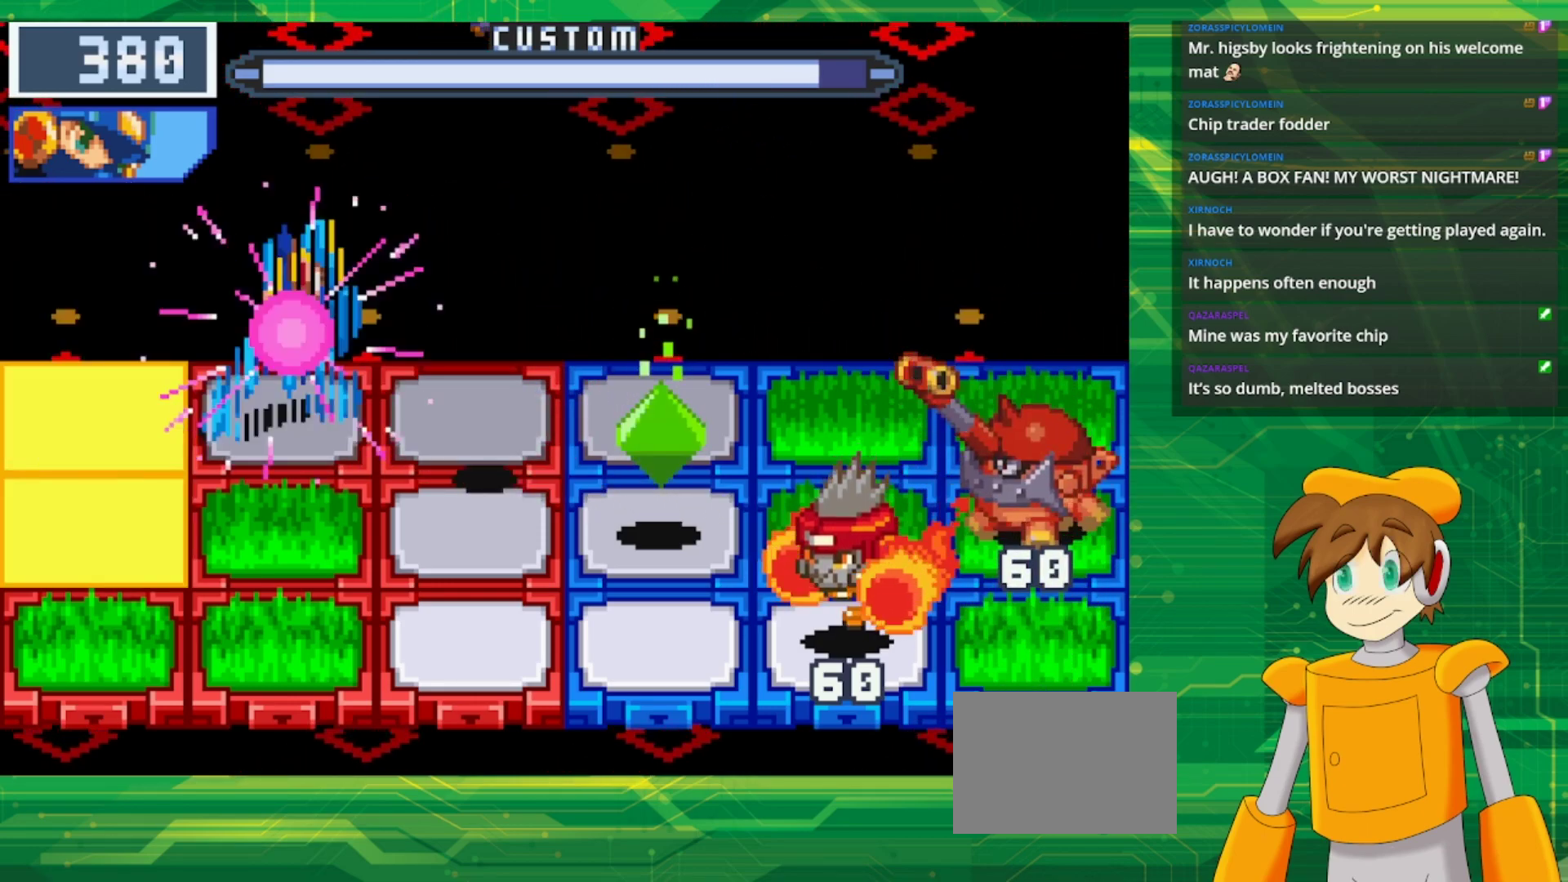
{"dt_ms": 500, "buttons": [], "events": [[17, "DPAD_RIGHT", "up"], [350, "B", "up"]]}
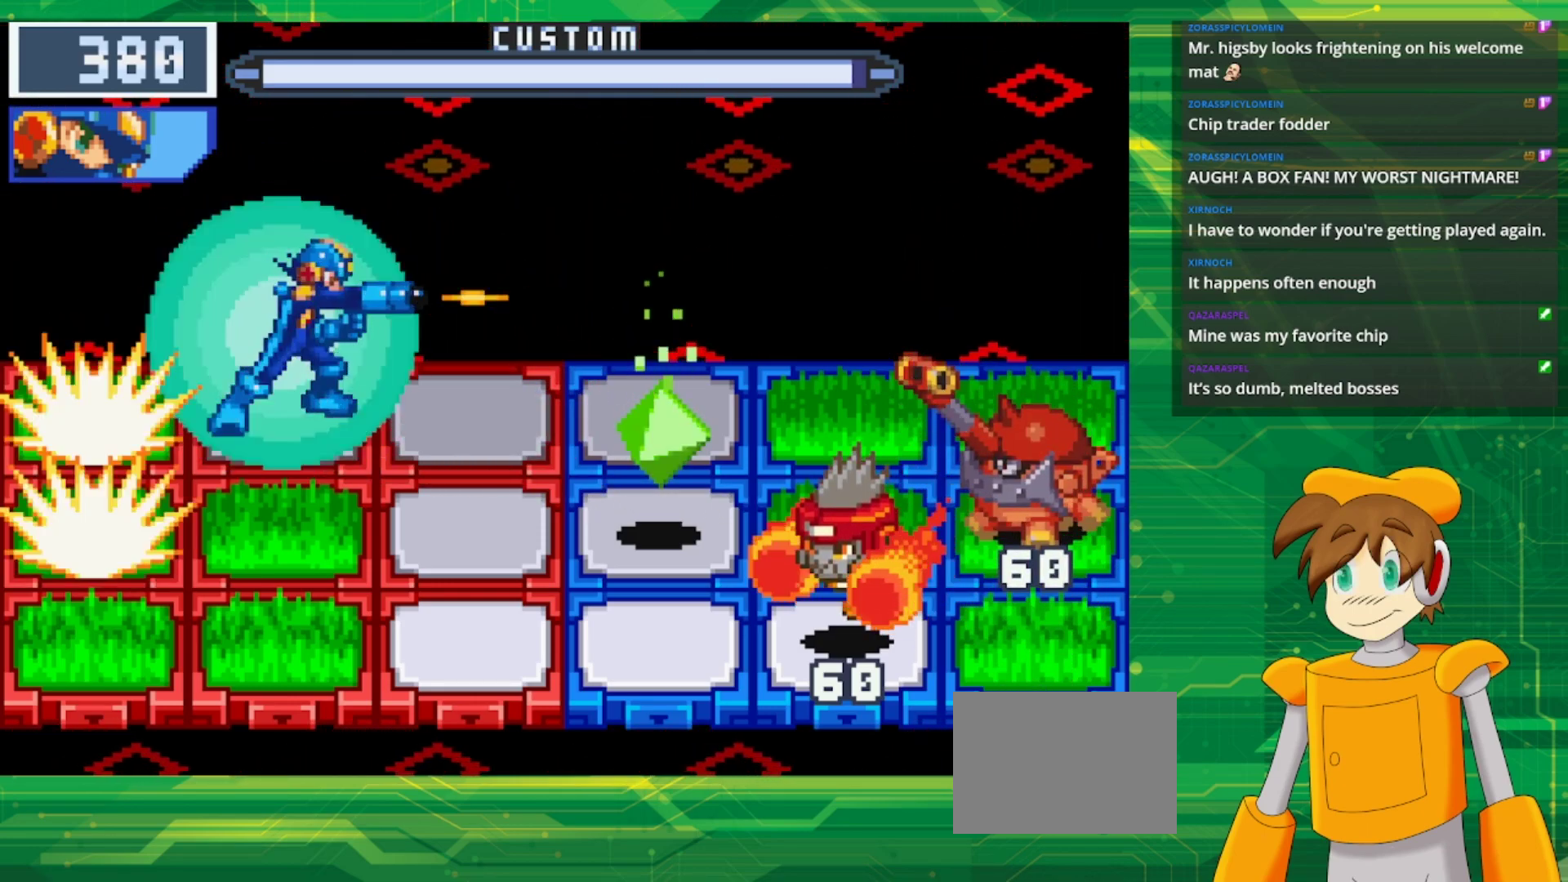
{"dt_ms": 500, "buttons": [], "events": []}
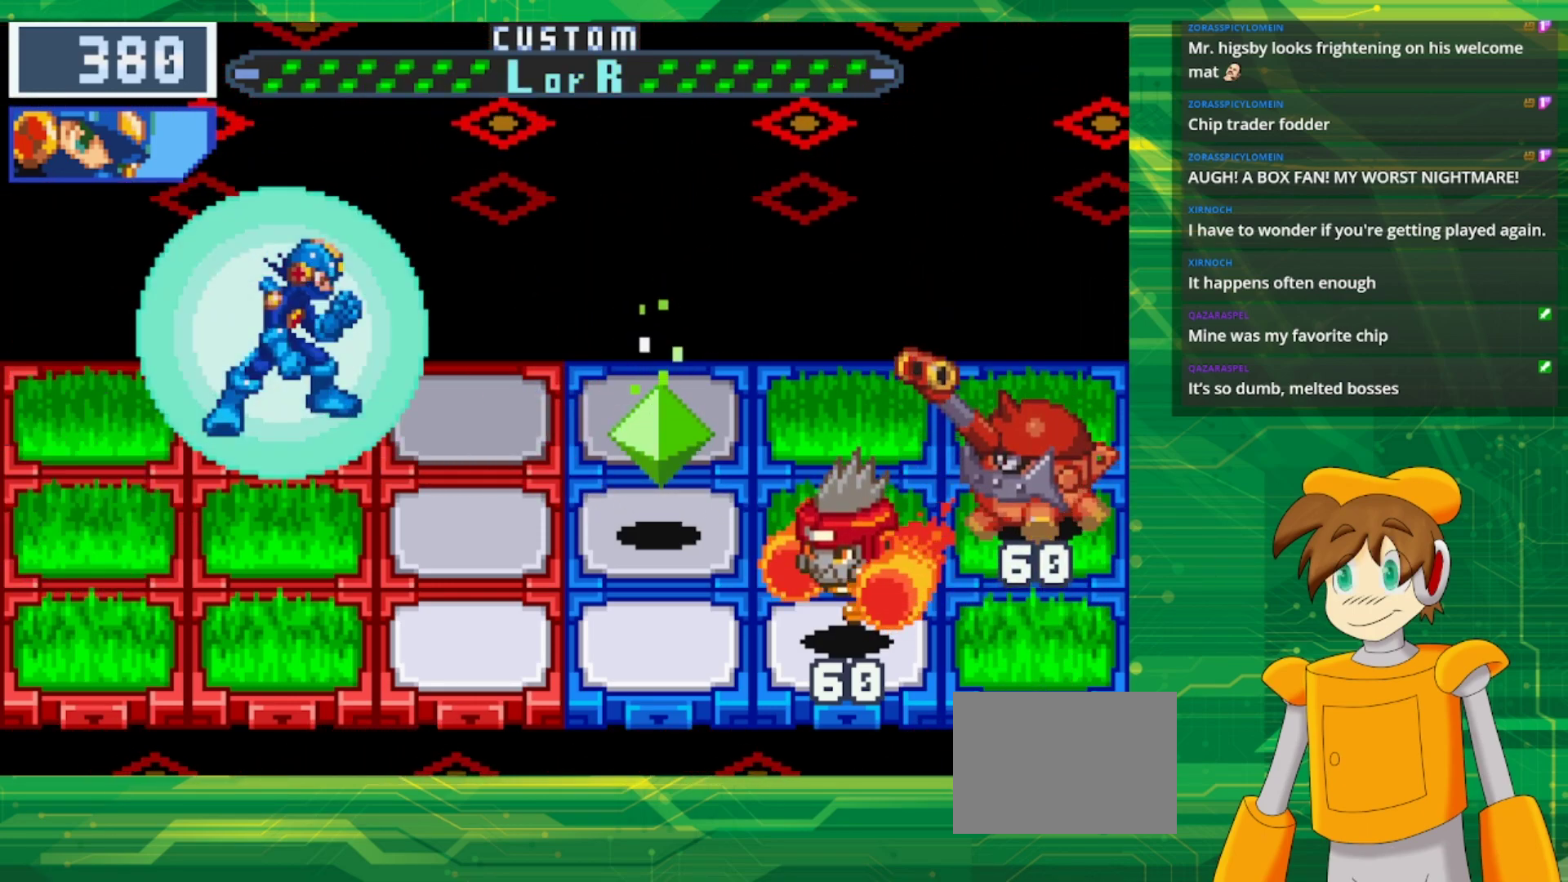
{"dt_ms": 500, "buttons": [], "events": []}
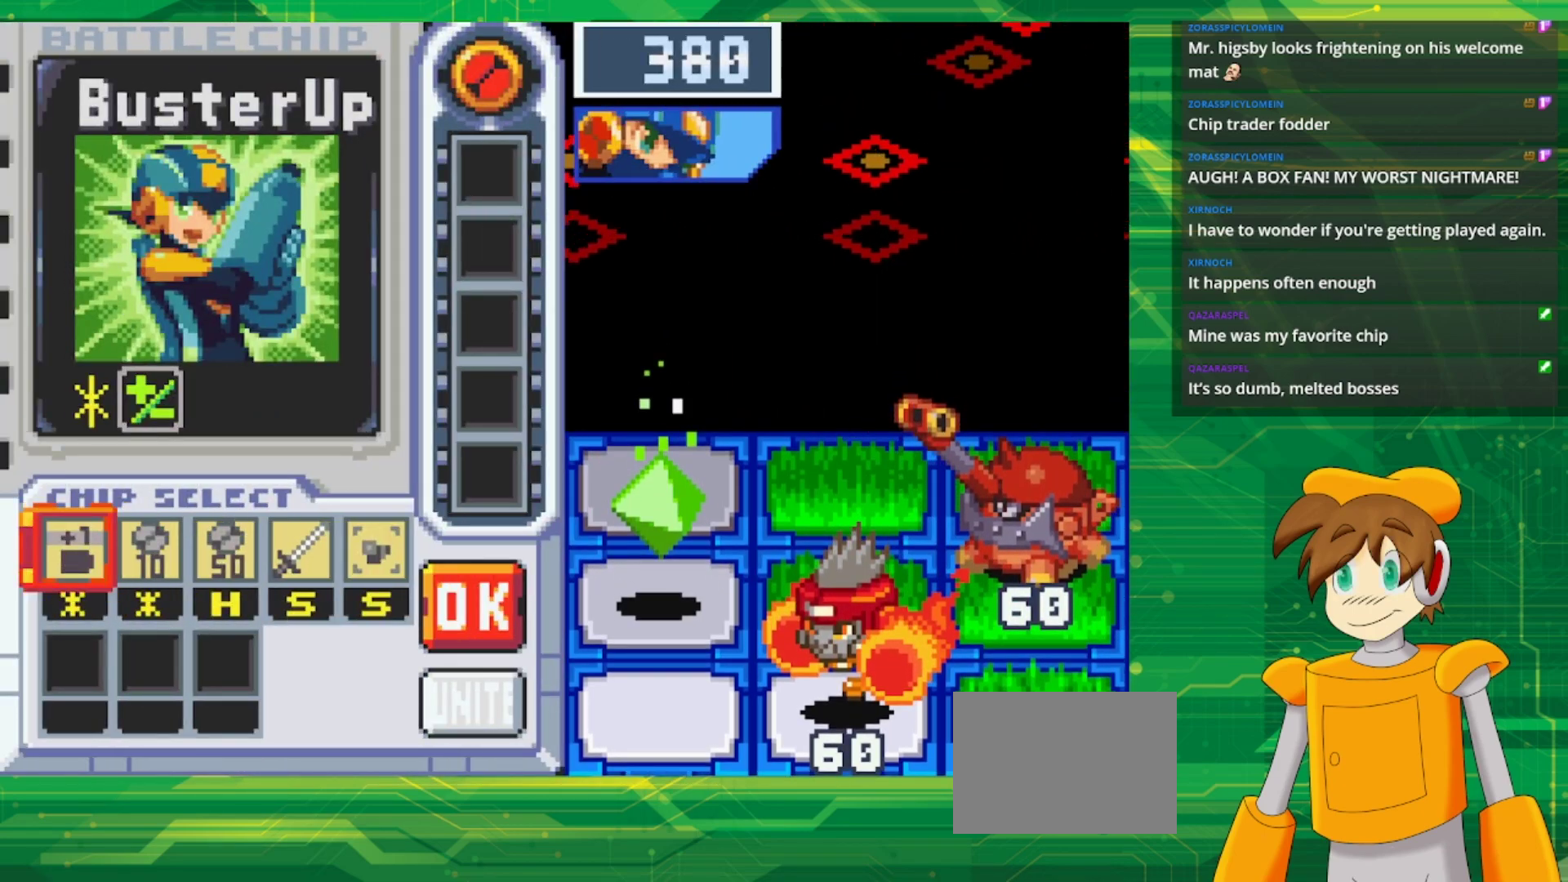
{"dt_ms": 500, "buttons": ["A"], "events": [[367, "A", "down"]]}
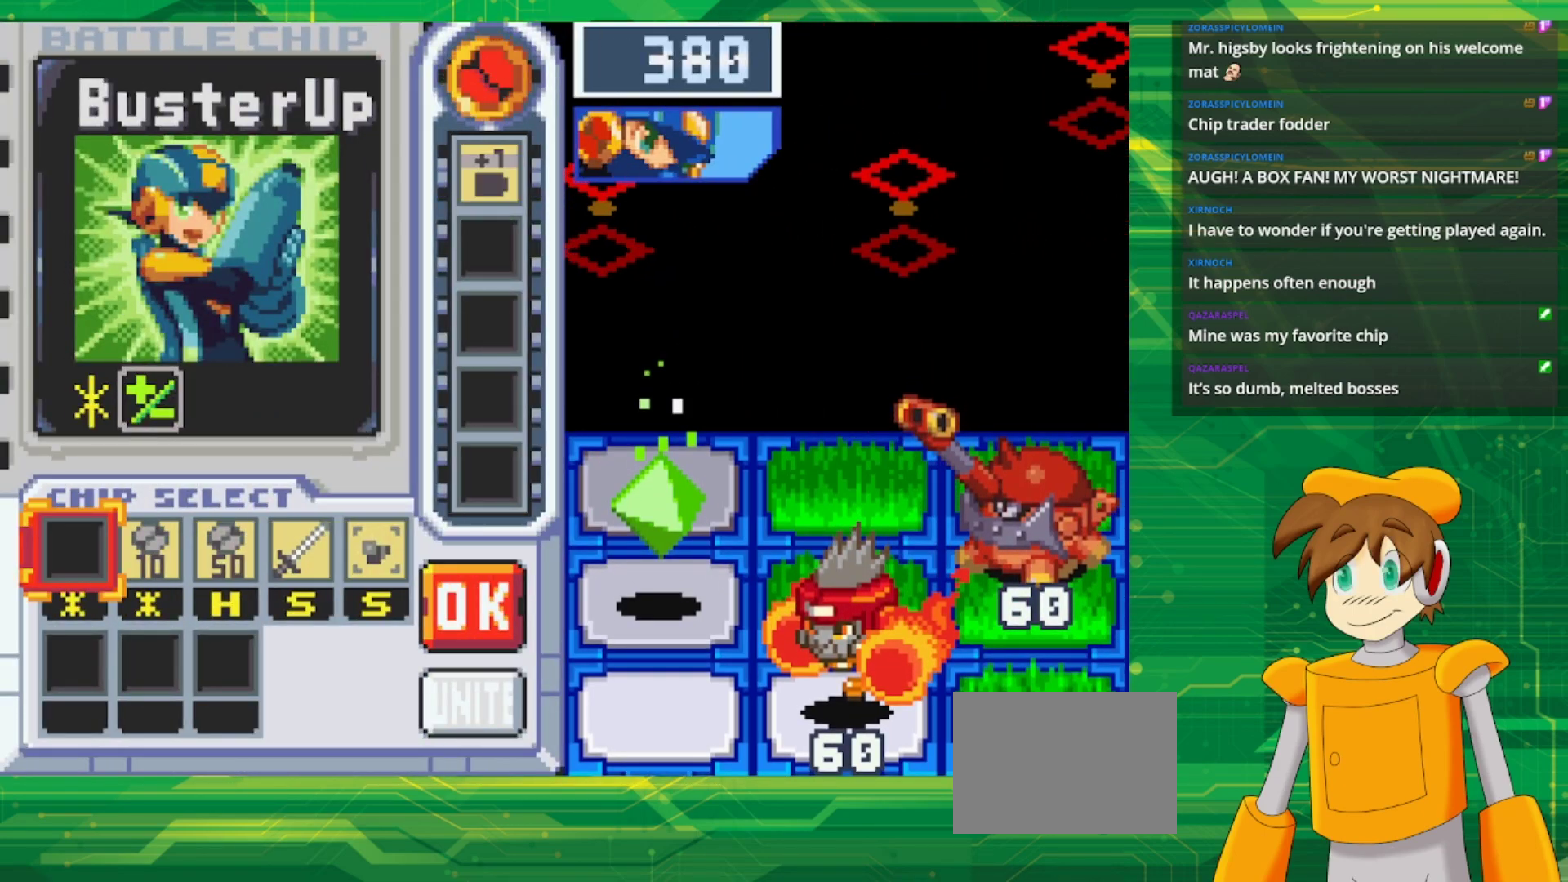
{"dt_ms": 500, "buttons": ["DPAD_RIGHT"], "events": [[17, "A", "up"], [117, "DPAD_RIGHT", "down"], [183, "DPAD_RIGHT", "up"], [267, "DPAD_RIGHT", "down"], [333, "DPAD_RIGHT", "up"], [450, "DPAD_RIGHT", "down"]]}